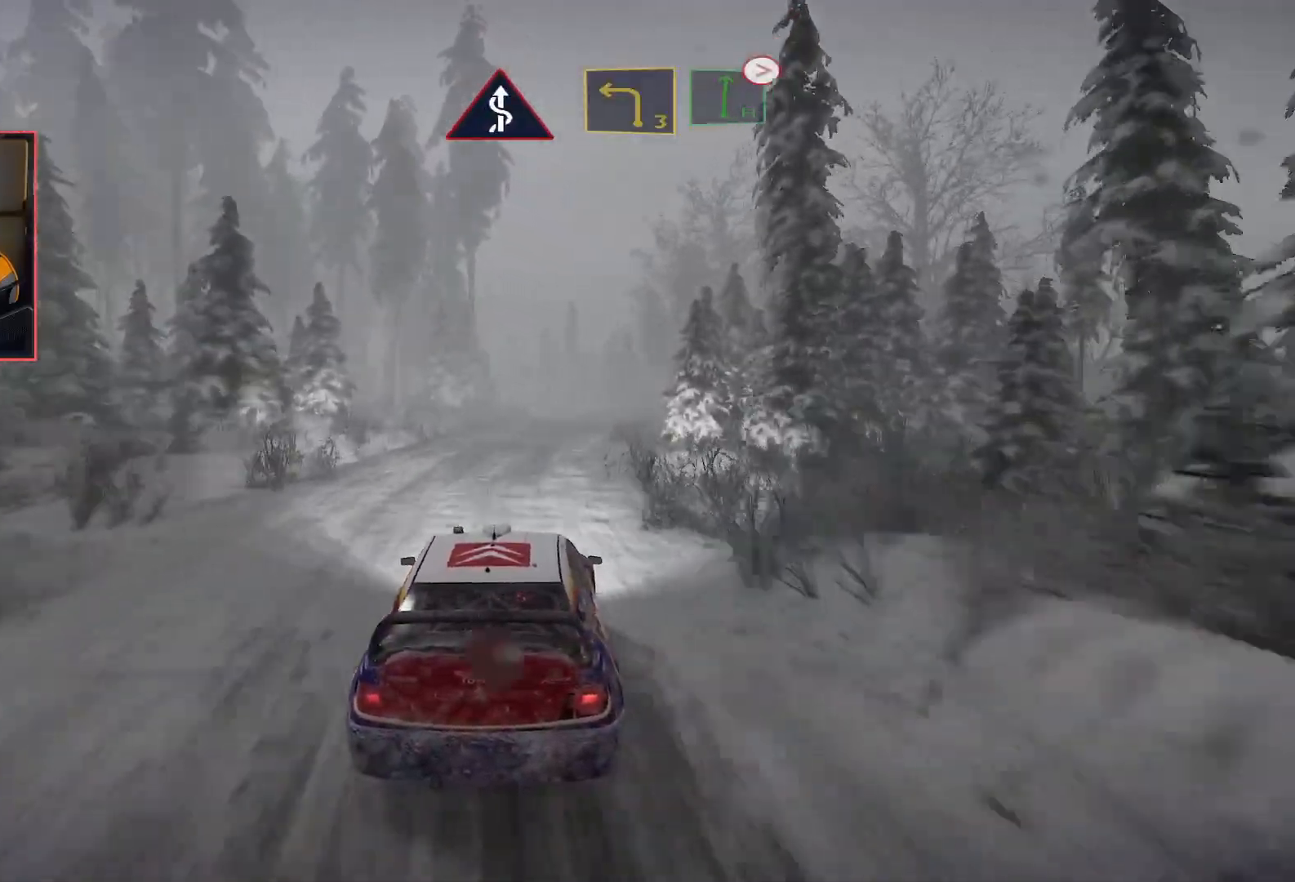
Gameplay with a controller (Xbox layout); each line is a JSON object with the inputs held at the frame after it. "events" lists button and stick changes between this image and that frame as [ms after this image, input, new state], when the widget could be followed in between.
{"buttons": ["R2"], "left_stick": "center", "right_stick": "center", "events": [[17, "L2", "down"], [17, "R2", "up"], [150, "L2", "up"], [183, "R2", "down"], [267, "left_stick", "left"], [350, "left_stick", "center"]]}
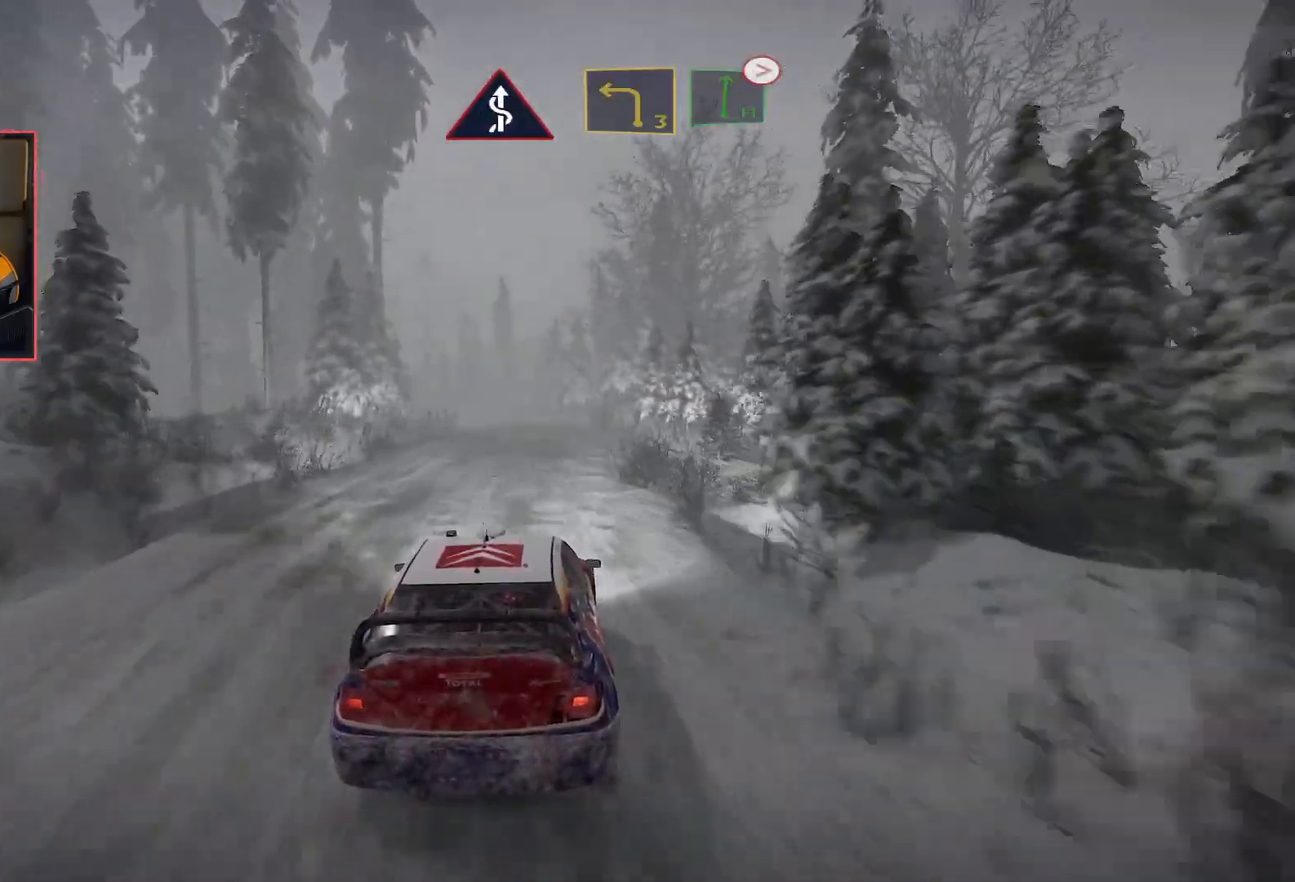
{"buttons": ["R2"], "left_stick": "left", "right_stick": "center", "events": [[467, "left_stick", "left"]]}
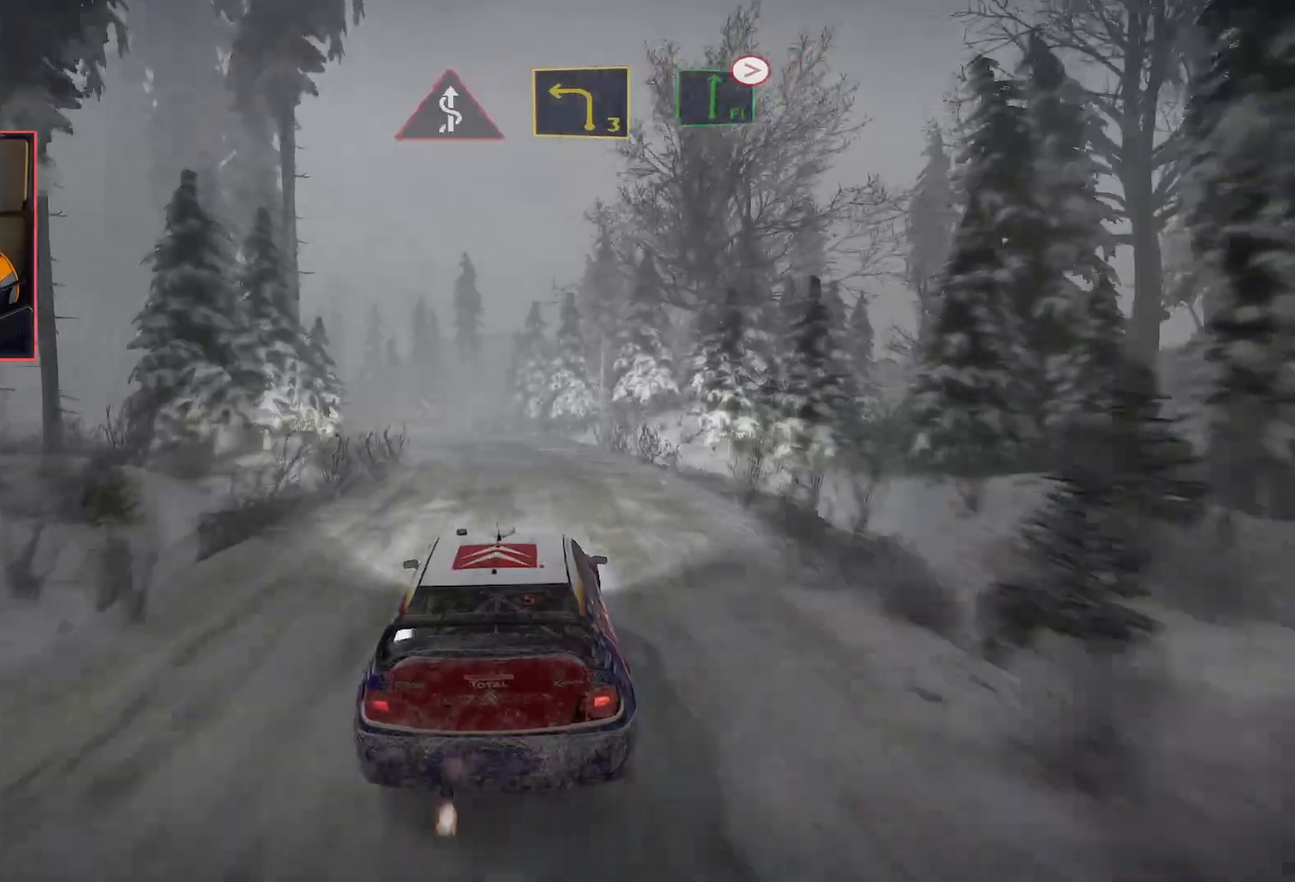
{"buttons": ["L2"], "left_stick": "left", "right_stick": "center", "events": [[100, "L2", "down"], [117, "R2", "up"]]}
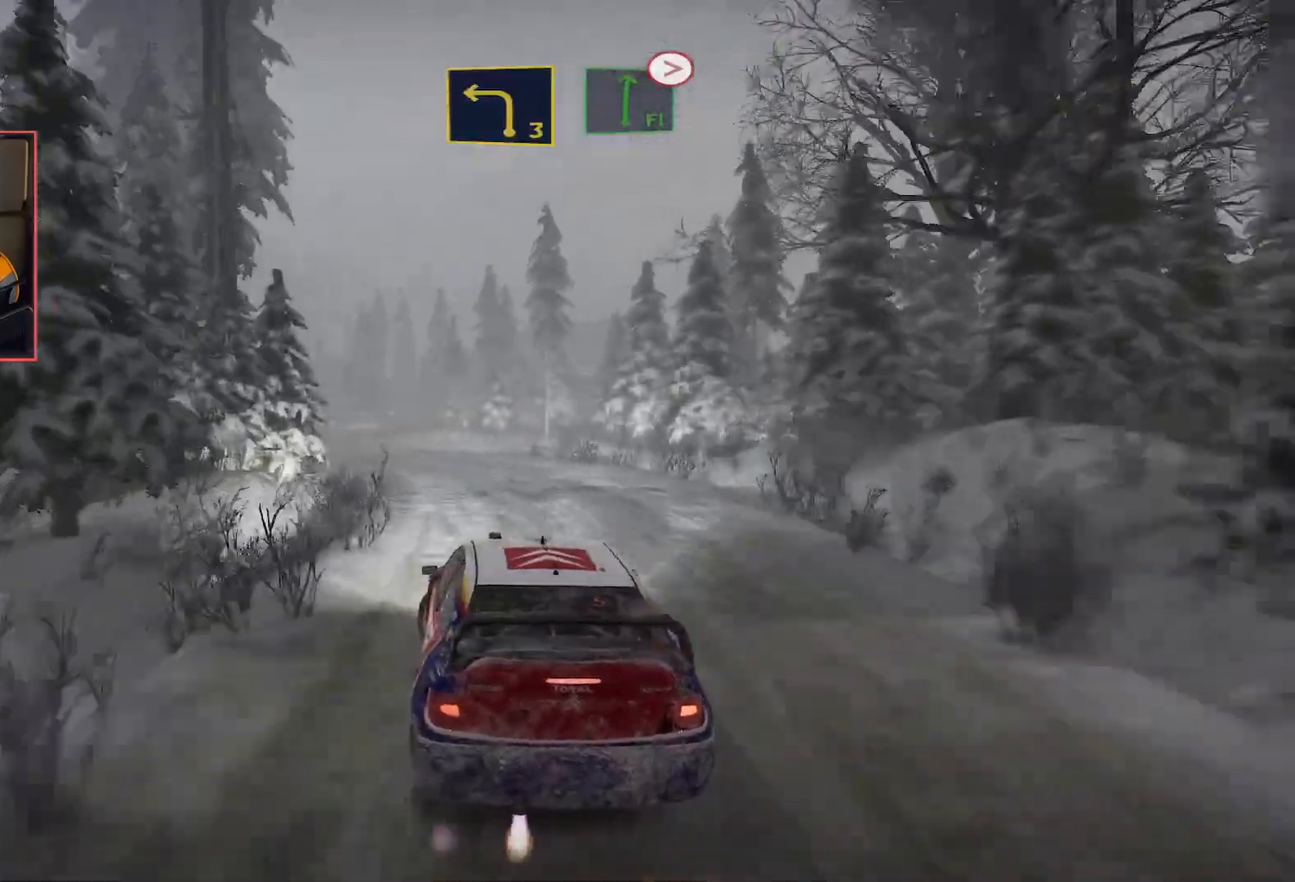
{"buttons": ["R2"], "left_stick": "left", "right_stick": "center", "events": [[33, "L2", "up"], [33, "R2", "down"], [33, "left_stick", "center"], [150, "R2", "up"], [200, "R2", "down"], [383, "left_stick", "left"]]}
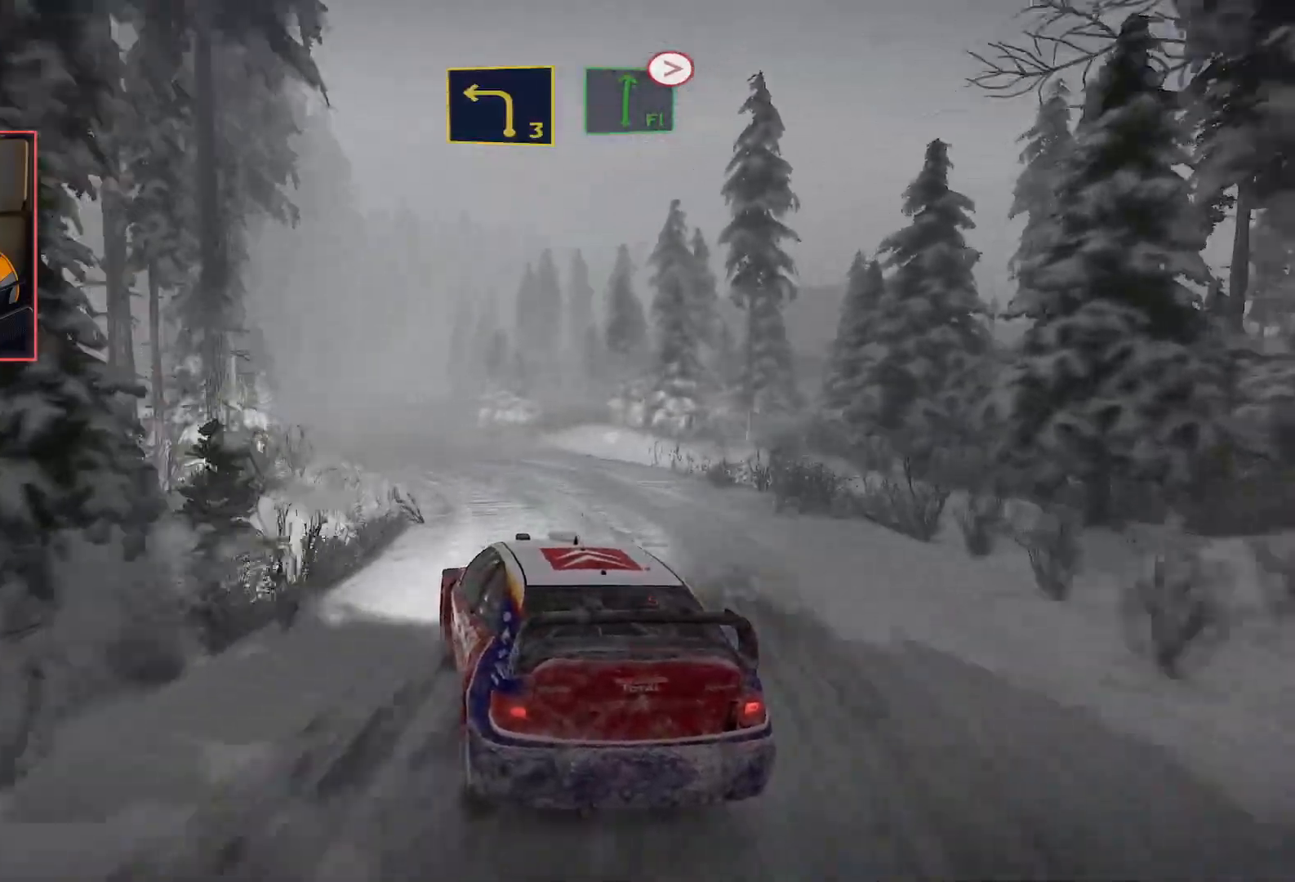
{"buttons": ["R2"], "left_stick": "center", "right_stick": "center", "events": [[133, "R2", "up"], [183, "R2", "down"], [300, "R2", "up"], [333, "R2", "down"], [417, "left_stick", "center"]]}
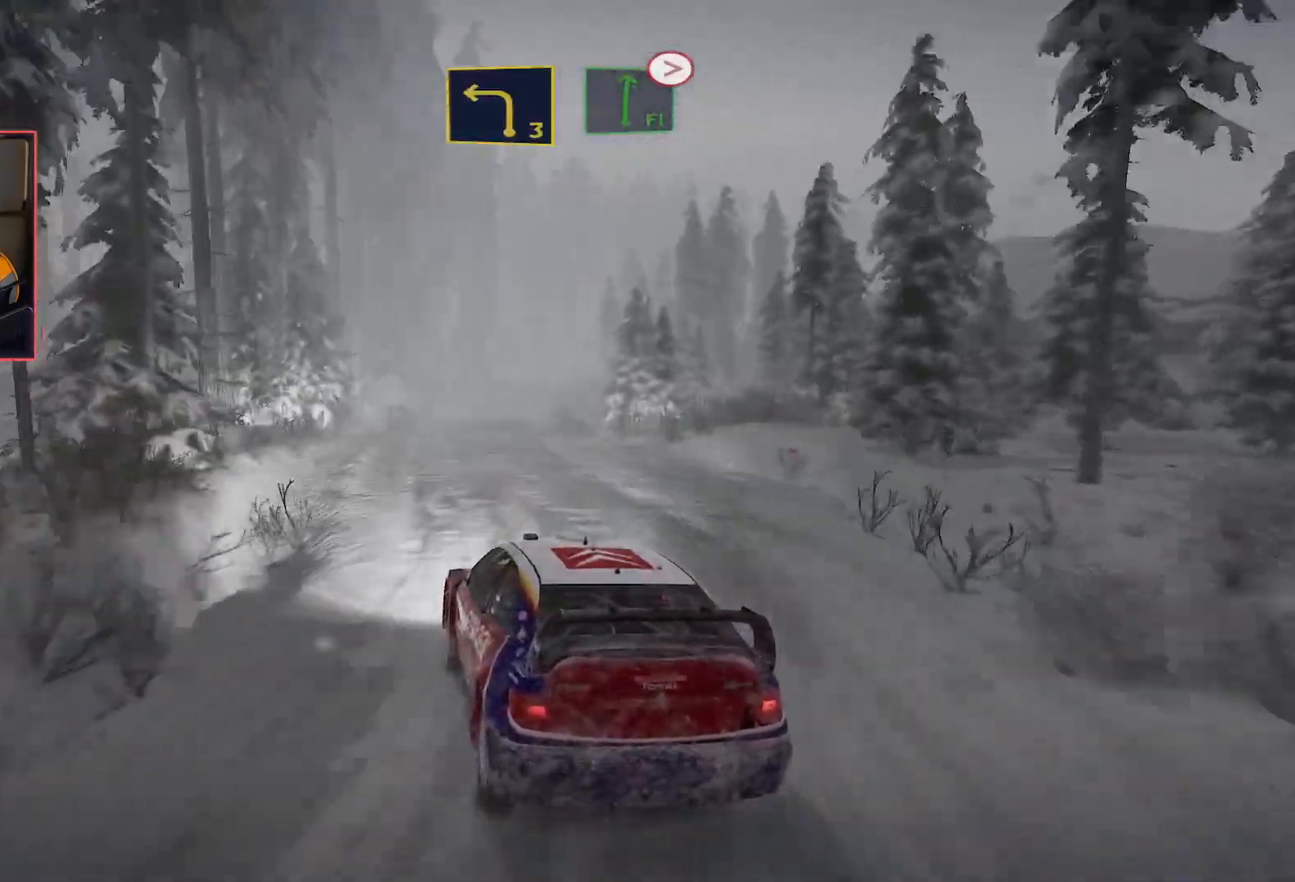
{"buttons": ["R2"], "left_stick": "center", "right_stick": "center", "events": [[150, "left_stick", "right"], [500, "left_stick", "center"]]}
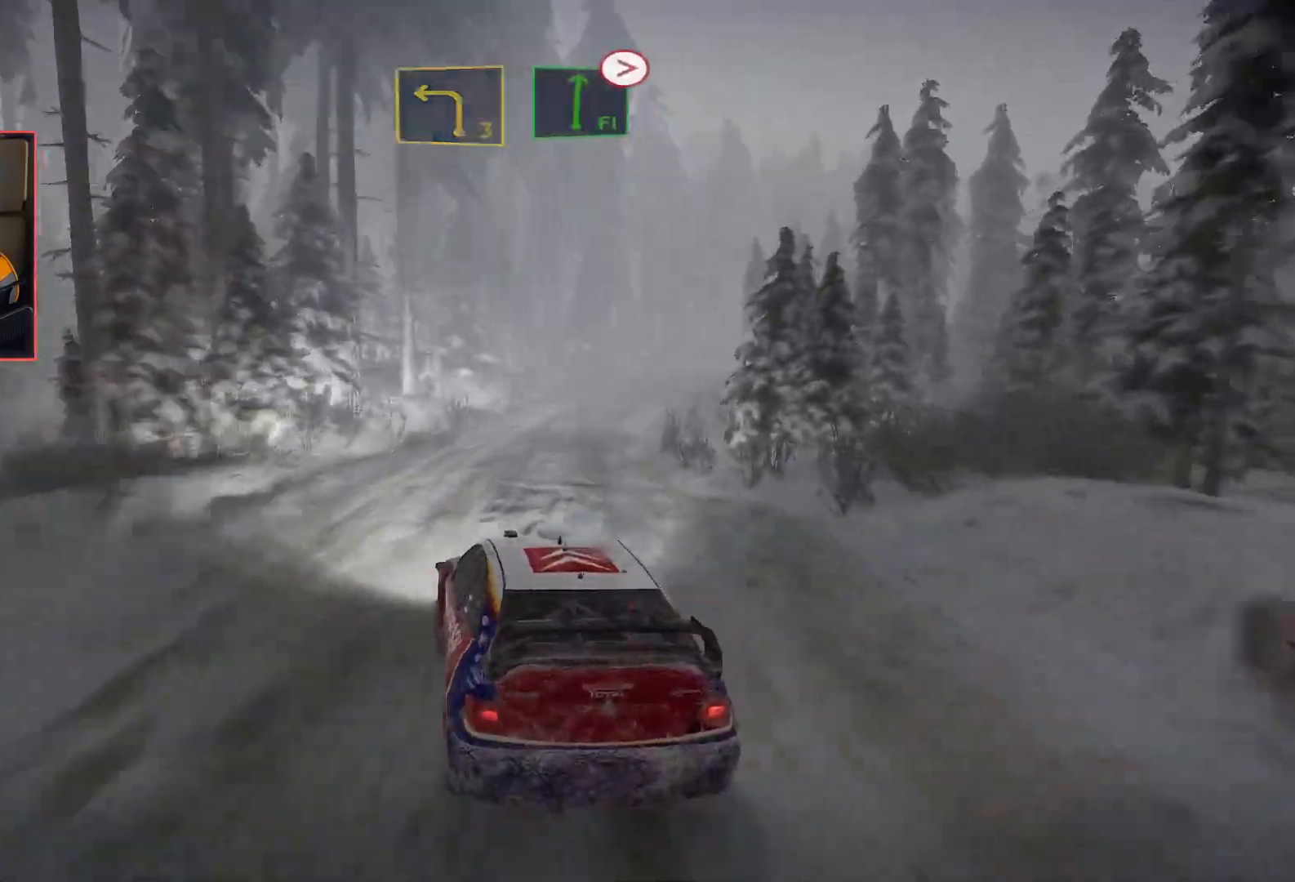
{"buttons": ["R2"], "left_stick": "center", "right_stick": "center", "events": []}
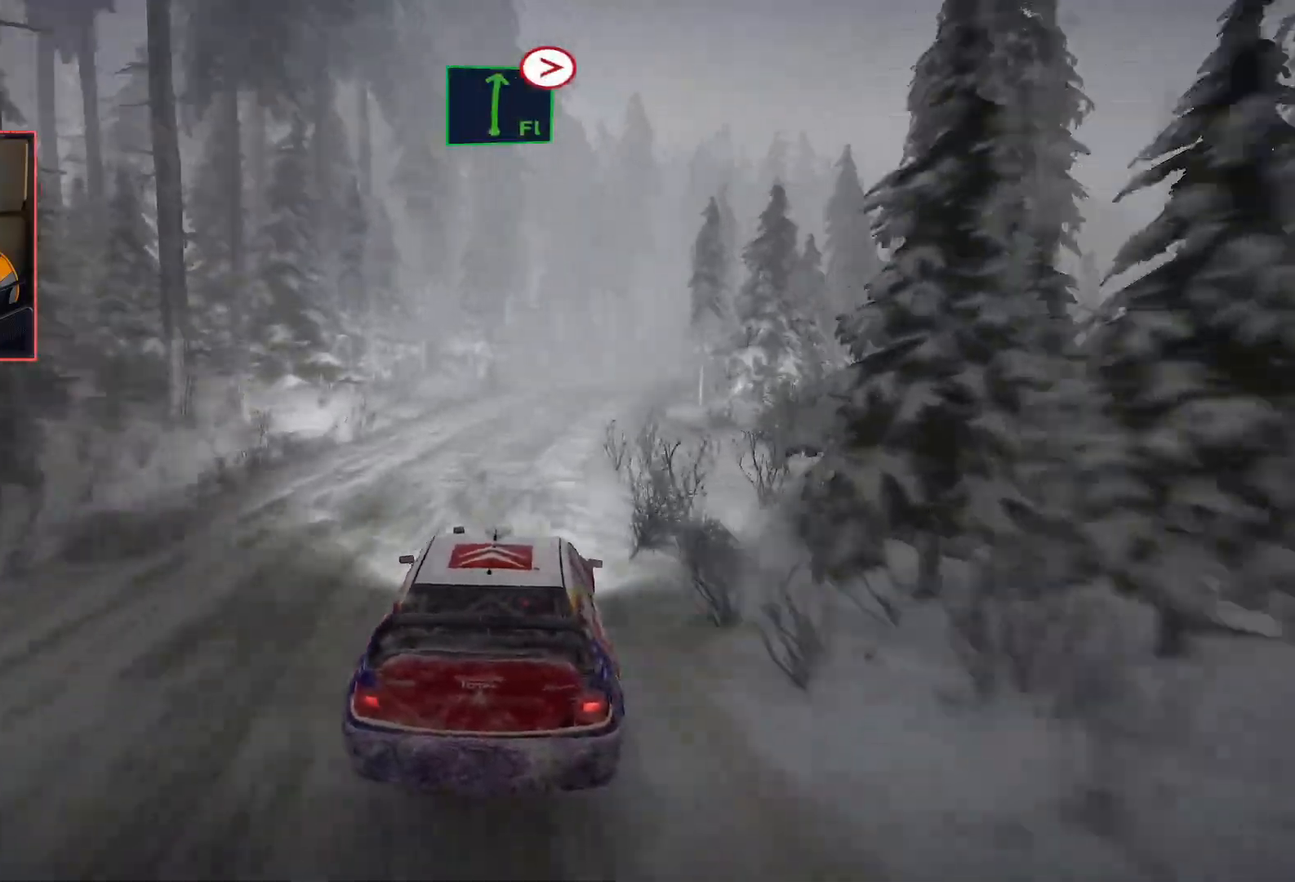
{"buttons": ["R2"], "left_stick": "center", "right_stick": "center", "events": [[267, "L2", "down"], [317, "R2", "up"], [417, "L2", "up"], [417, "R2", "down"]]}
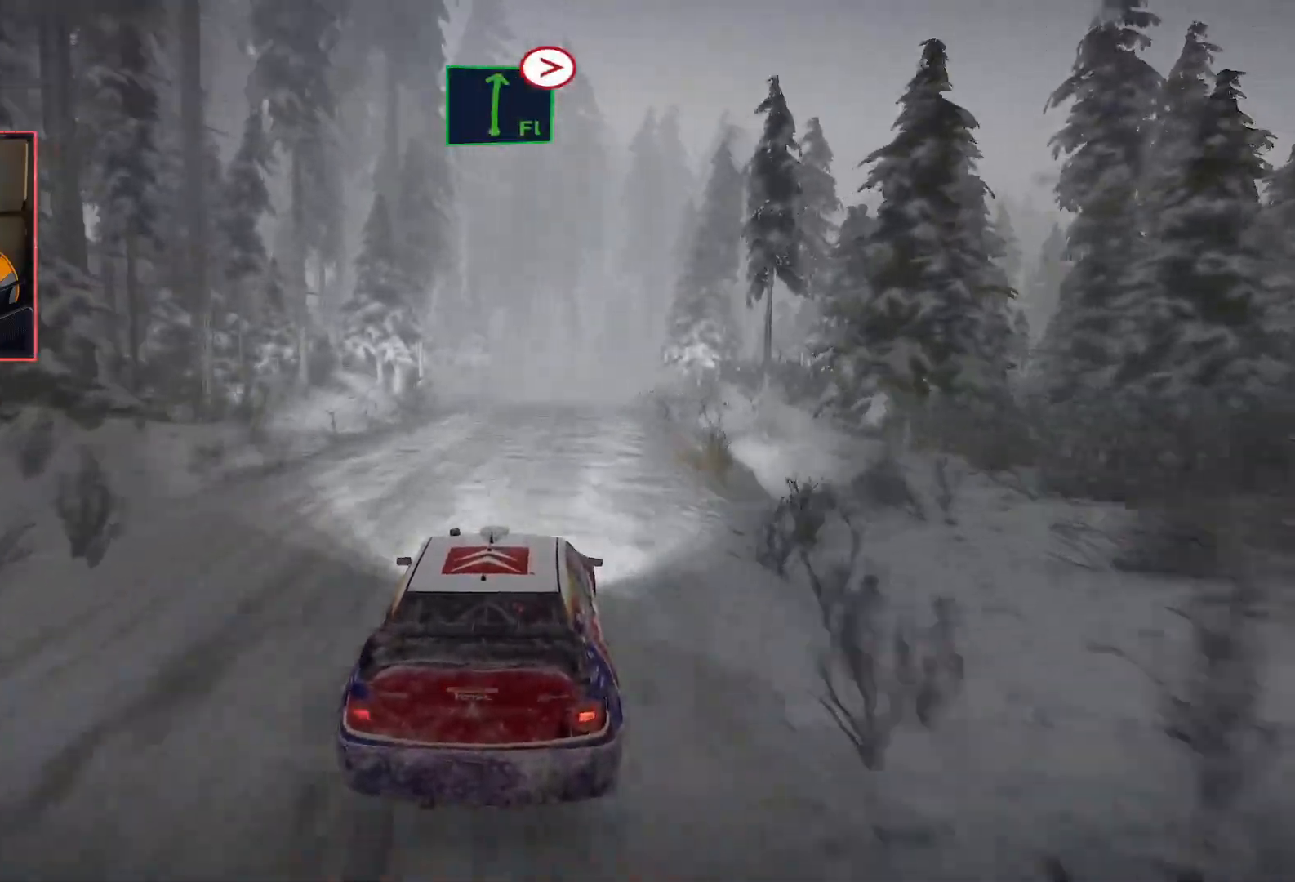
{"buttons": ["L2", "R2"], "left_stick": "center", "right_stick": "center", "events": [[33, "L2", "down"], [67, "R2", "up"], [83, "left_stick", "right"], [150, "R2", "down"], [183, "L2", "up"], [300, "L2", "down"], [333, "R2", "up"], [400, "R2", "down"], [417, "L2", "up"], [433, "left_stick", "center"], [467, "L2", "down"]]}
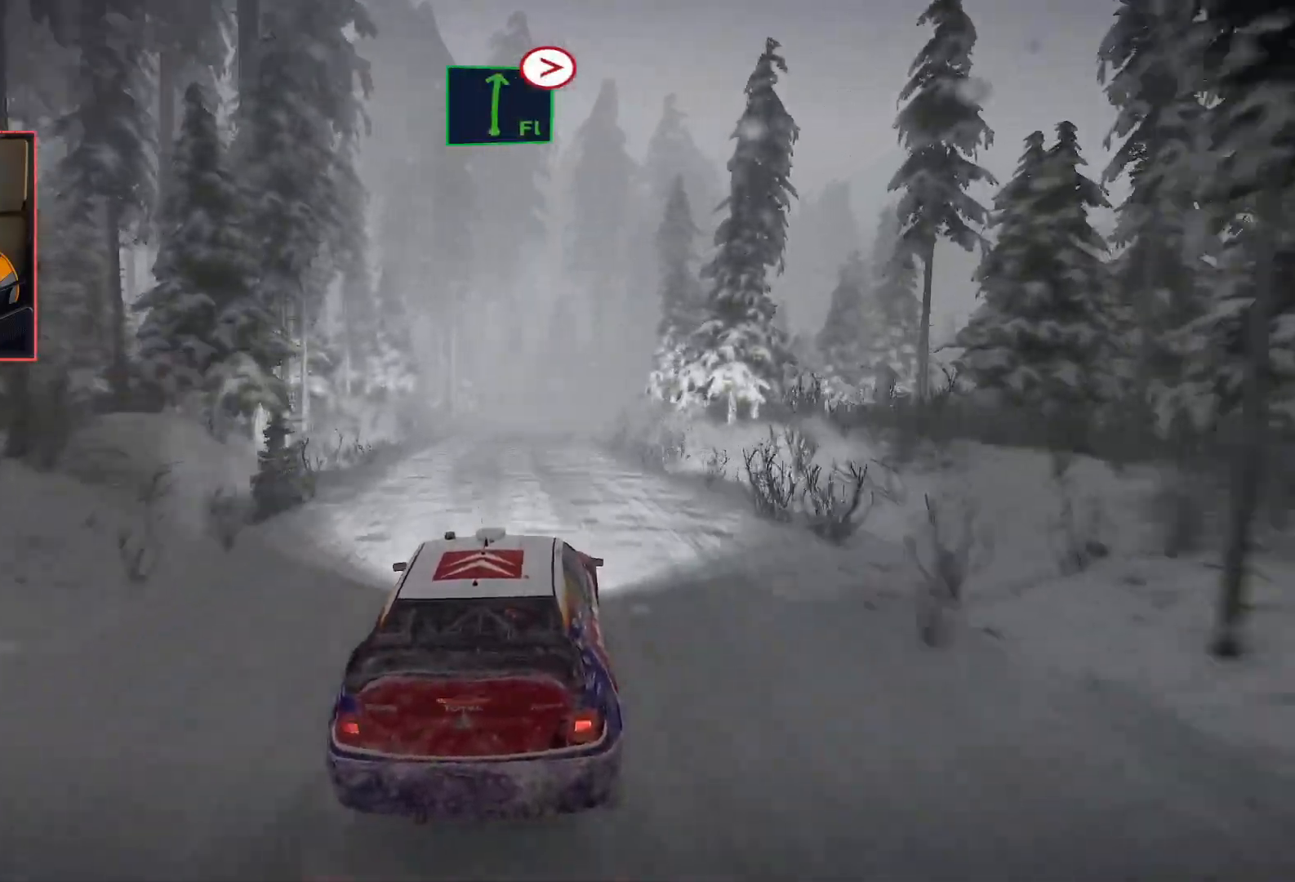
{"buttons": ["R2"], "left_stick": "center", "right_stick": "center", "events": [[17, "left_stick", "right"], [33, "R2", "up"], [83, "R2", "down"], [100, "L2", "up"], [117, "left_stick", "center"]]}
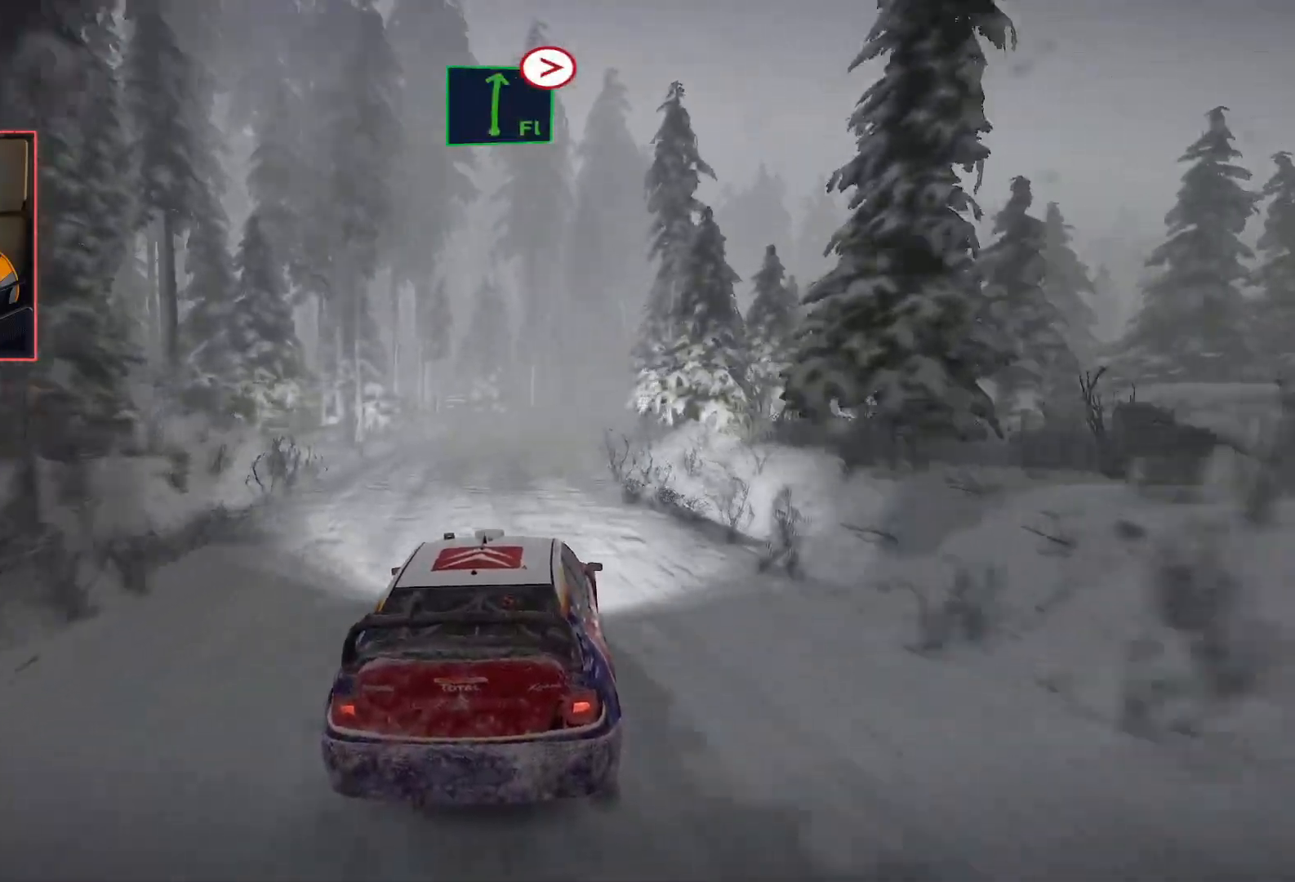
{"buttons": ["L2"], "left_stick": "down-right", "right_stick": "center", "events": [[133, "left_stick", "right"], [233, "left_stick", "down-right"], [367, "L2", "down"], [417, "R2", "up"]]}
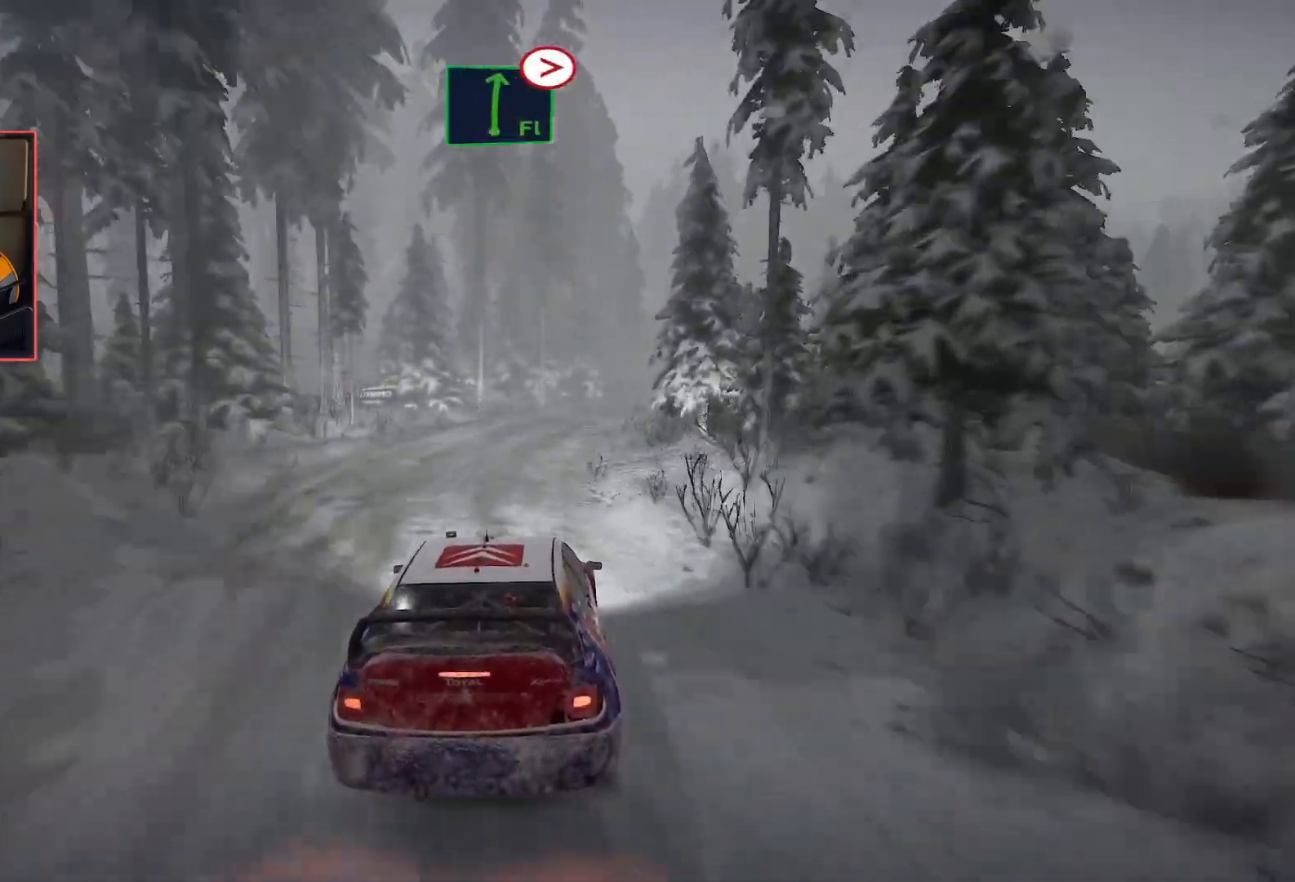
{"buttons": ["R2"], "left_stick": "right", "right_stick": "center", "events": [[83, "L2", "up"], [117, "R2", "down"], [117, "left_stick", "center"], [267, "R2", "up"], [317, "R2", "down"], [467, "left_stick", "right"]]}
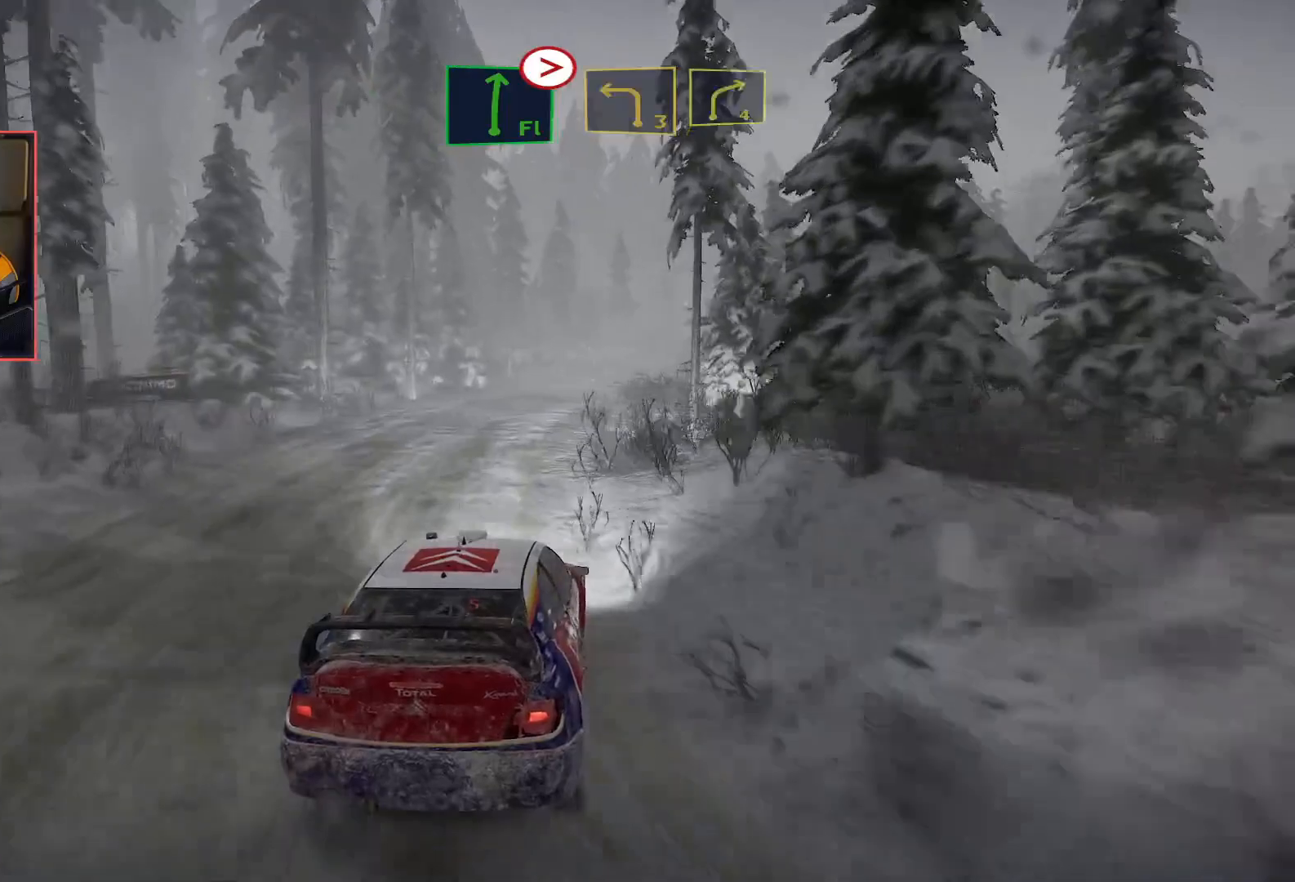
{"buttons": ["R2"], "left_stick": "right", "right_stick": "center", "events": [[33, "left_stick", "center"], [433, "left_stick", "right"]]}
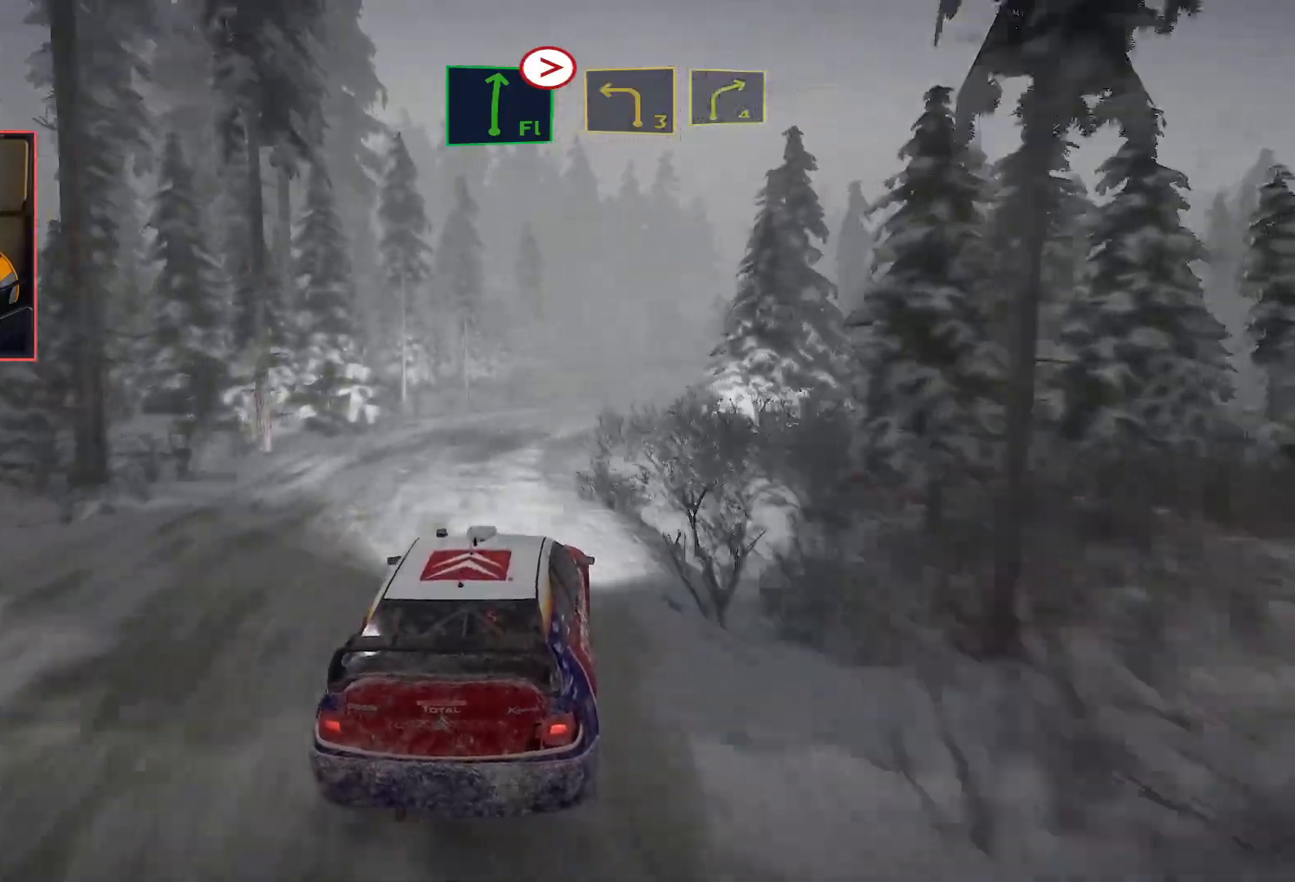
{"buttons": ["L2"], "left_stick": "right", "right_stick": "center", "events": [[183, "R2", "up"], [383, "L2", "down"]]}
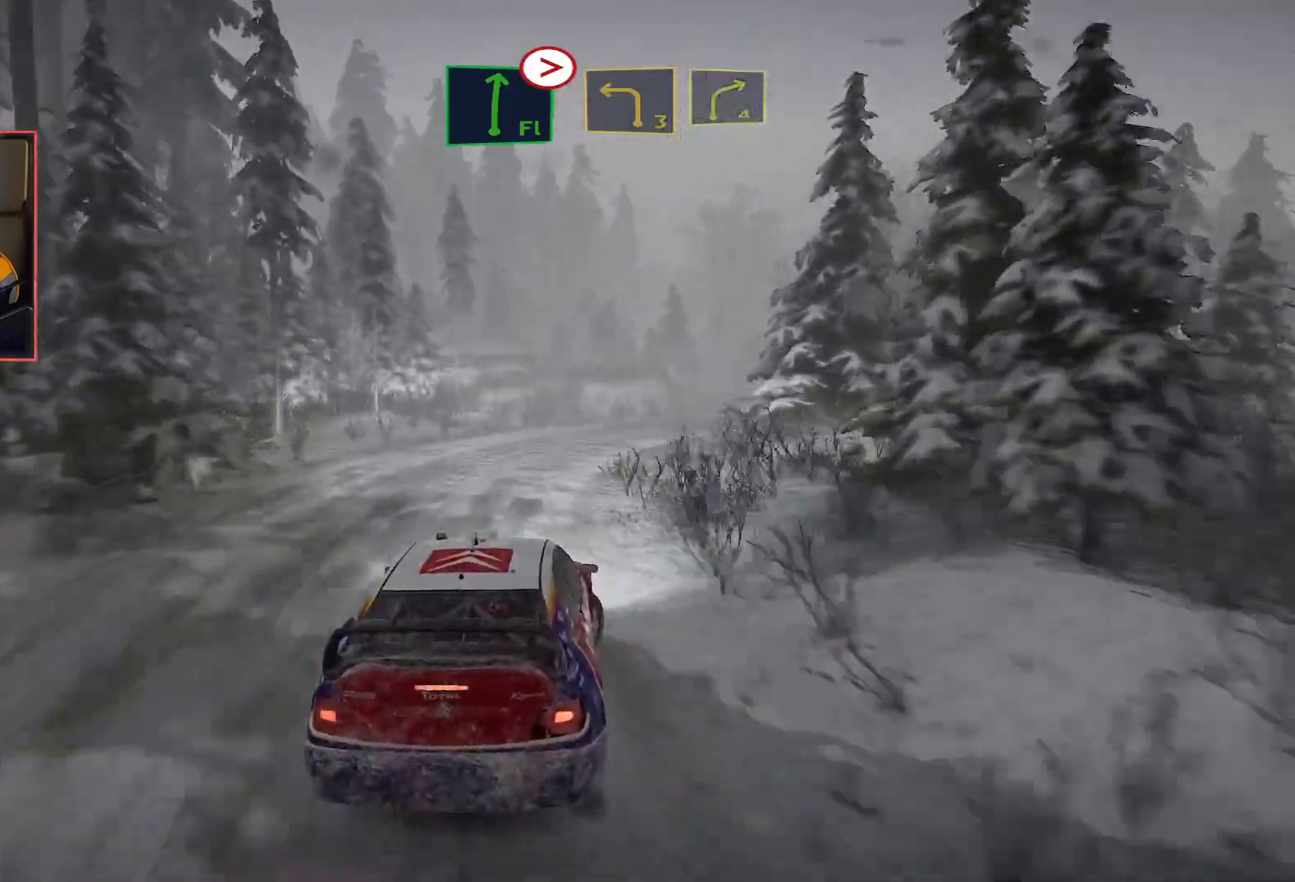
{"buttons": [], "left_stick": "right", "right_stick": "center", "events": [[17, "L2", "up"], [67, "L2", "down"], [200, "L2", "up"]]}
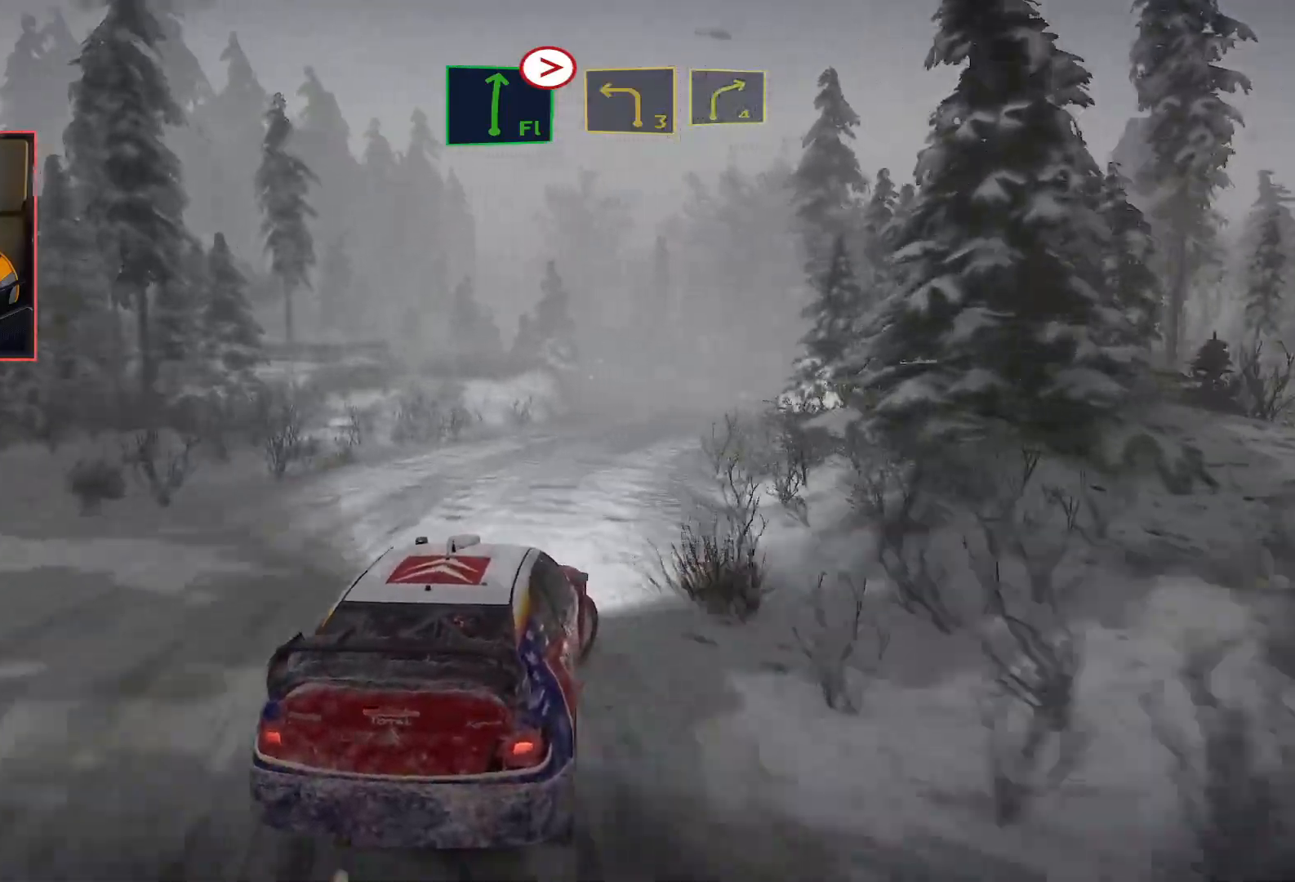
{"buttons": ["R2"], "left_stick": "center", "right_stick": "center", "events": [[167, "R2", "down"], [167, "left_stick", "center"]]}
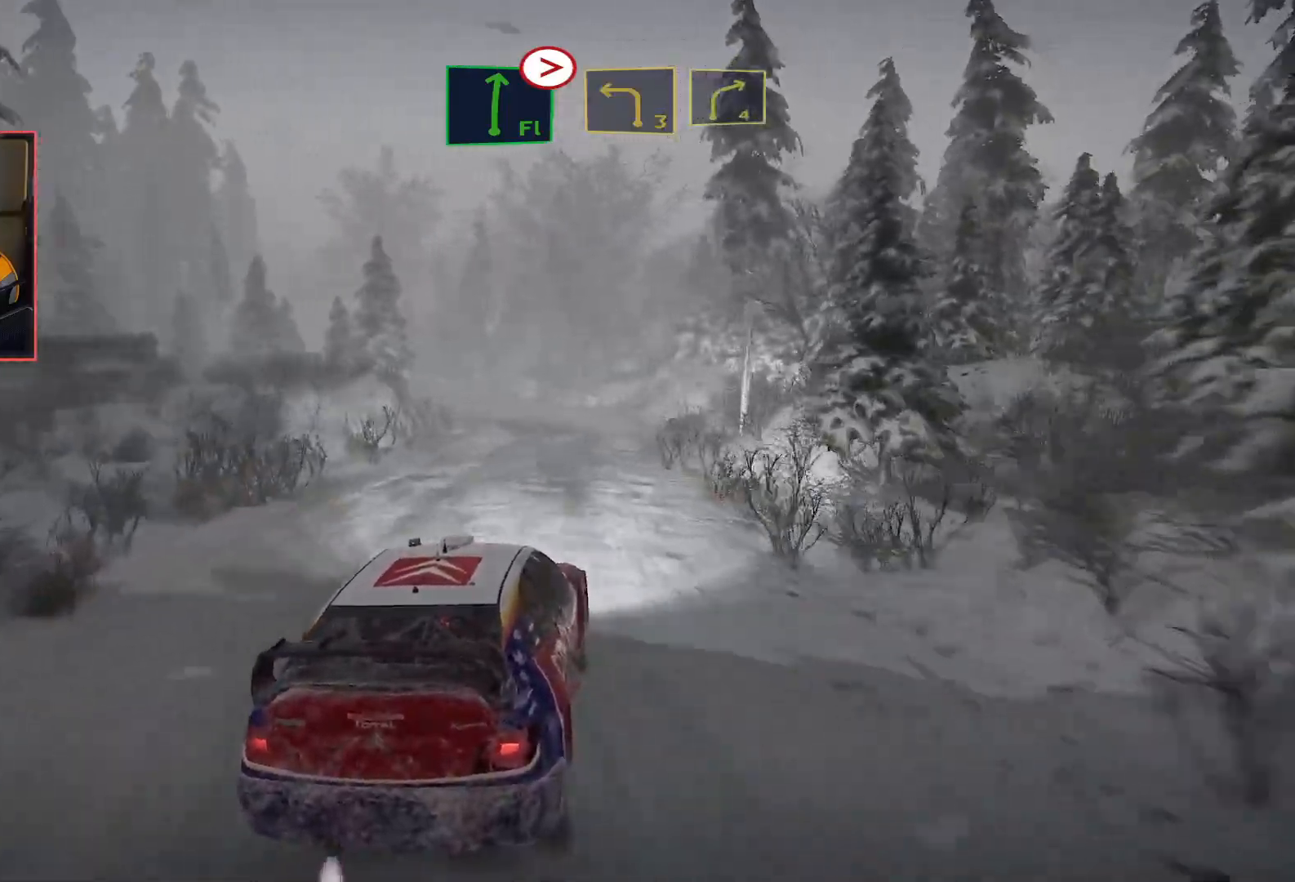
{"buttons": ["R2"], "left_stick": "center", "right_stick": "center", "events": [[133, "left_stick", "left"], [500, "left_stick", "center"]]}
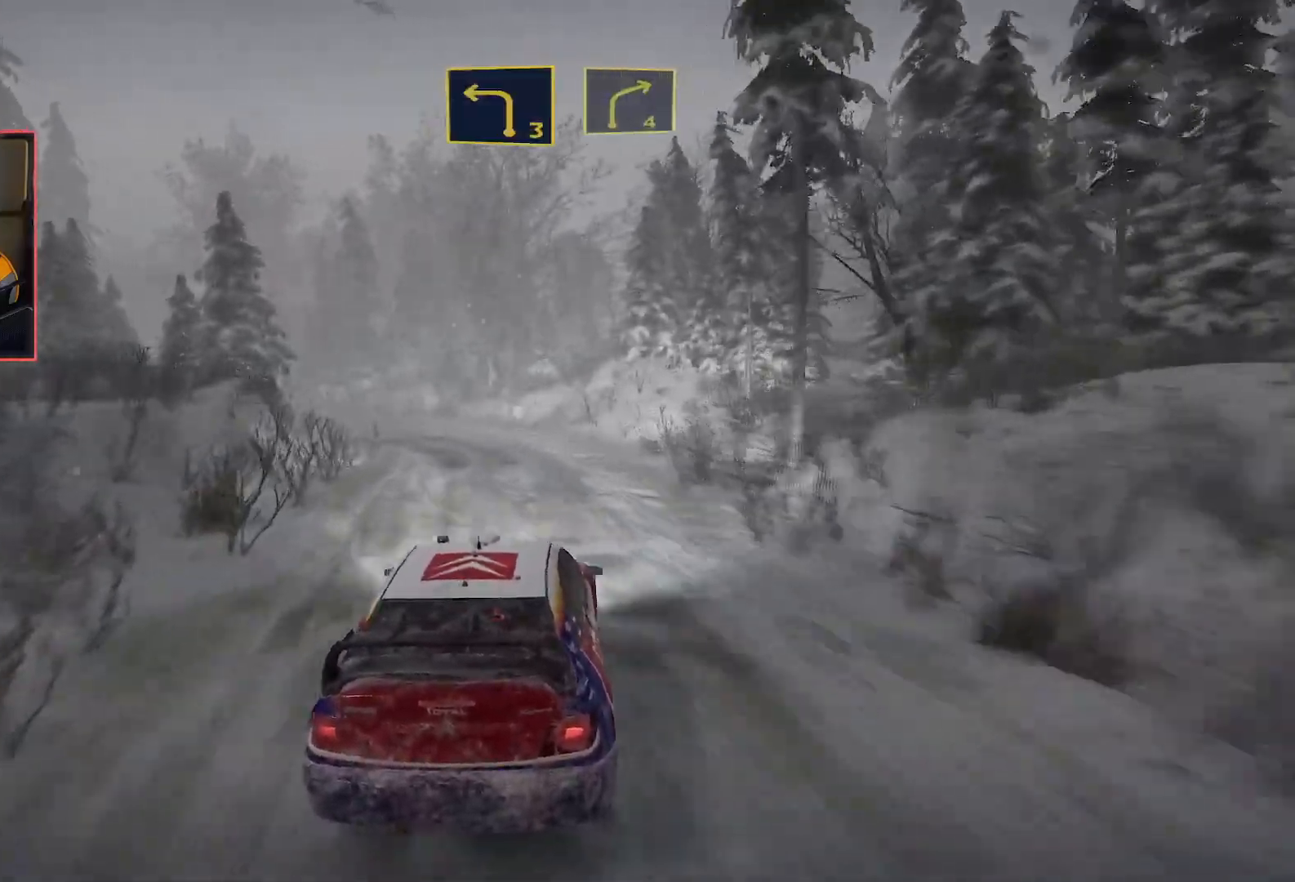
{"buttons": ["R2"], "left_stick": "left", "right_stick": "center", "events": [[233, "left_stick", "left"]]}
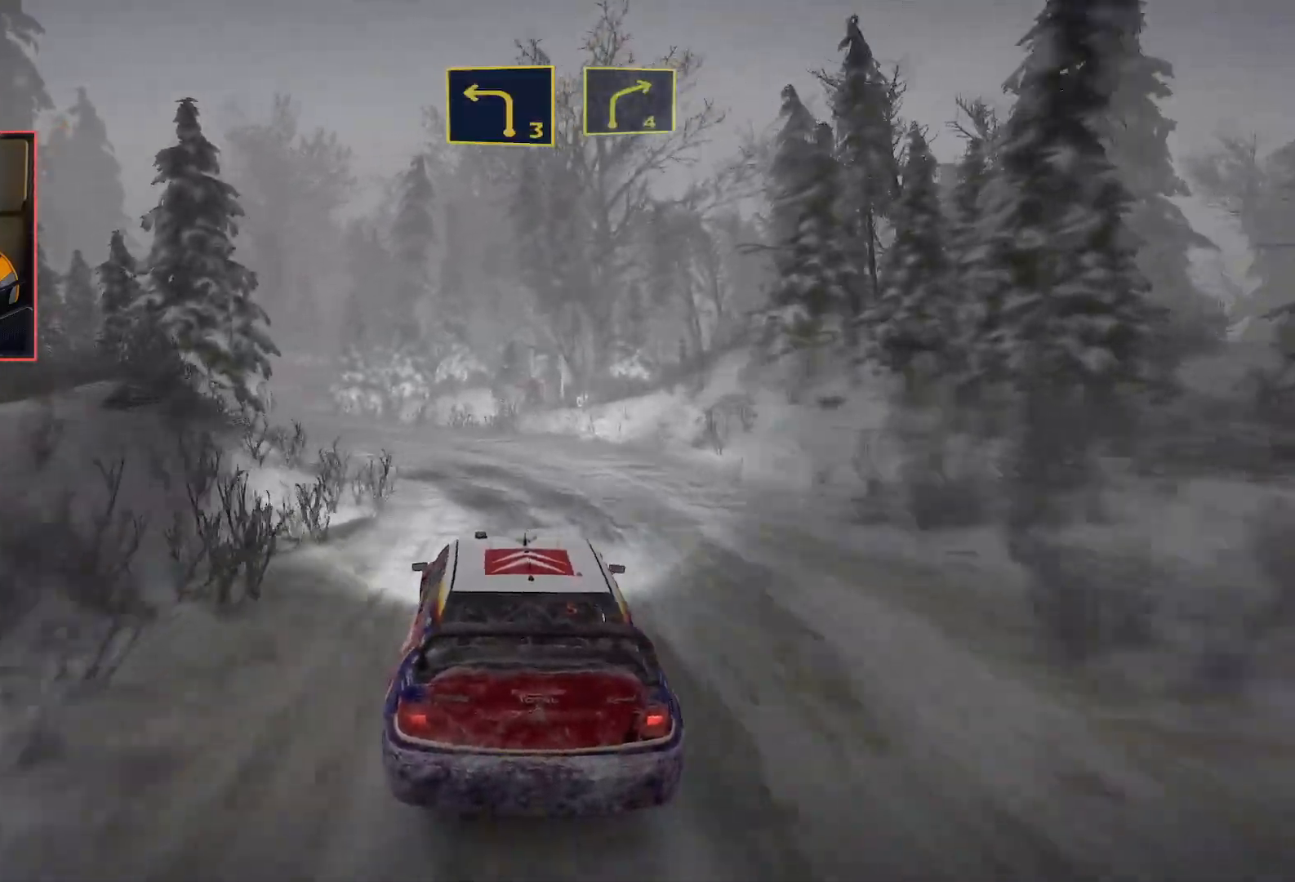
{"buttons": ["R2"], "left_stick": "center", "right_stick": "center", "events": [[17, "R2", "up"], [150, "R2", "down"], [250, "left_stick", "center"]]}
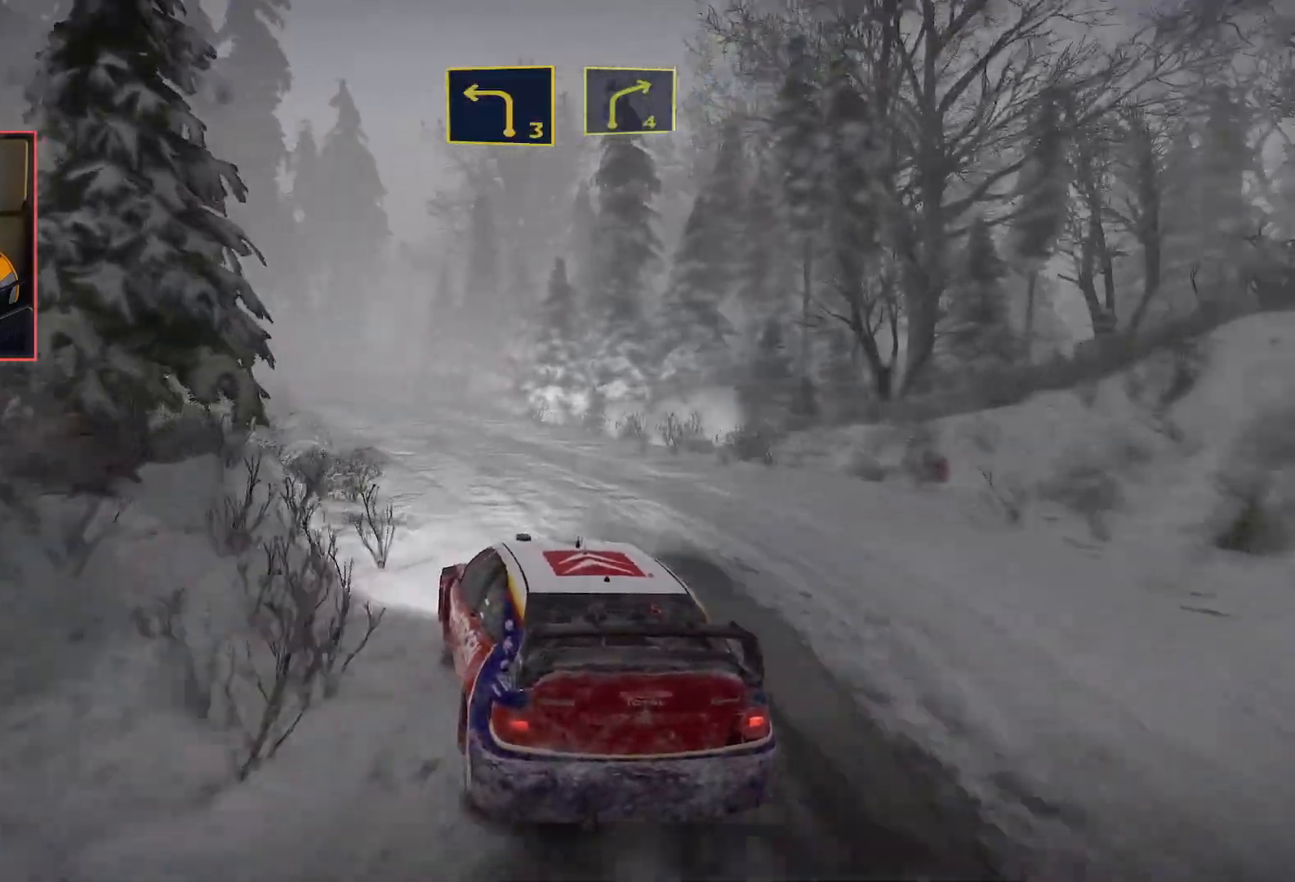
{"buttons": ["R2"], "left_stick": "center", "right_stick": "center", "events": [[217, "left_stick", "right"], [383, "left_stick", "center"]]}
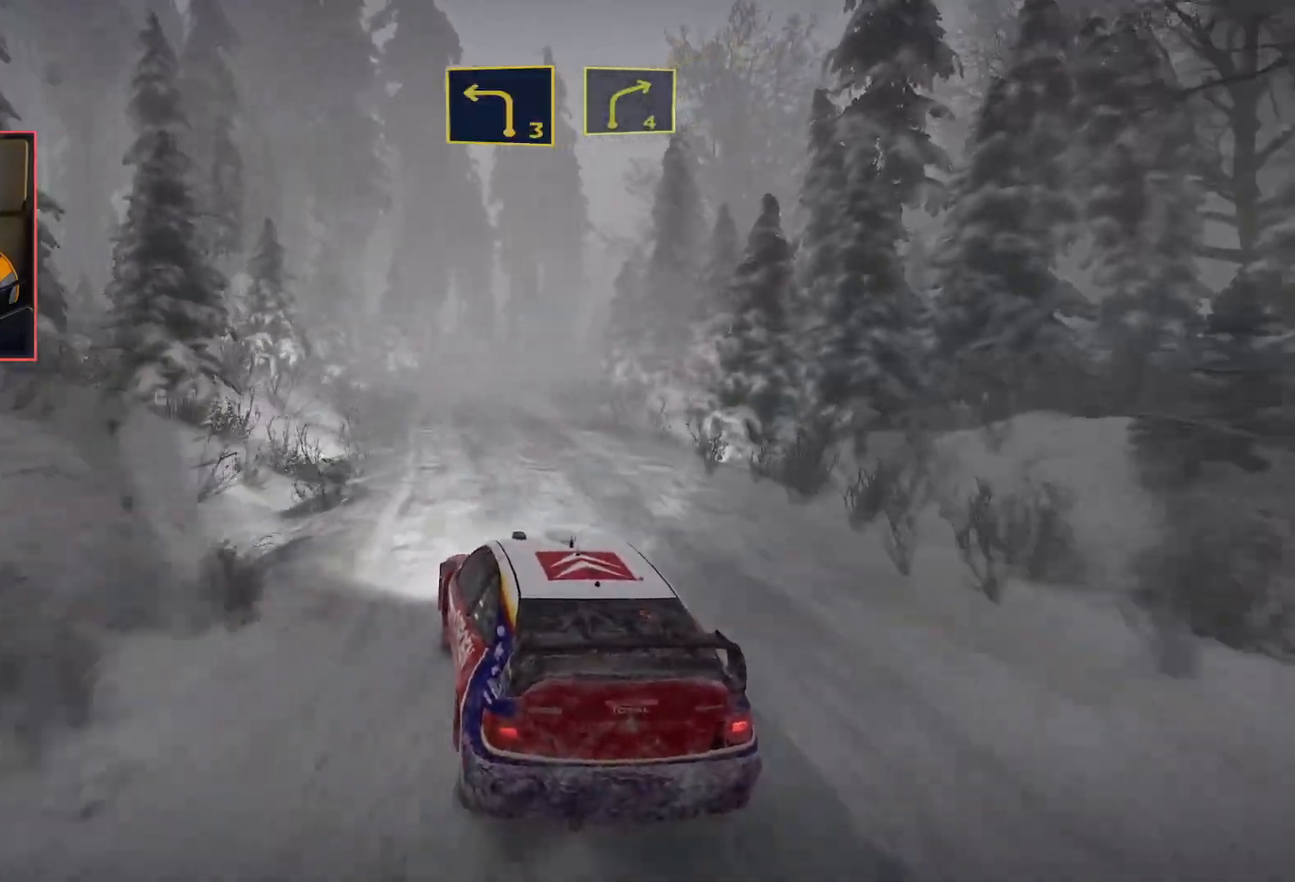
{"buttons": ["R2"], "left_stick": "right", "right_stick": "center", "events": [[417, "left_stick", "right"]]}
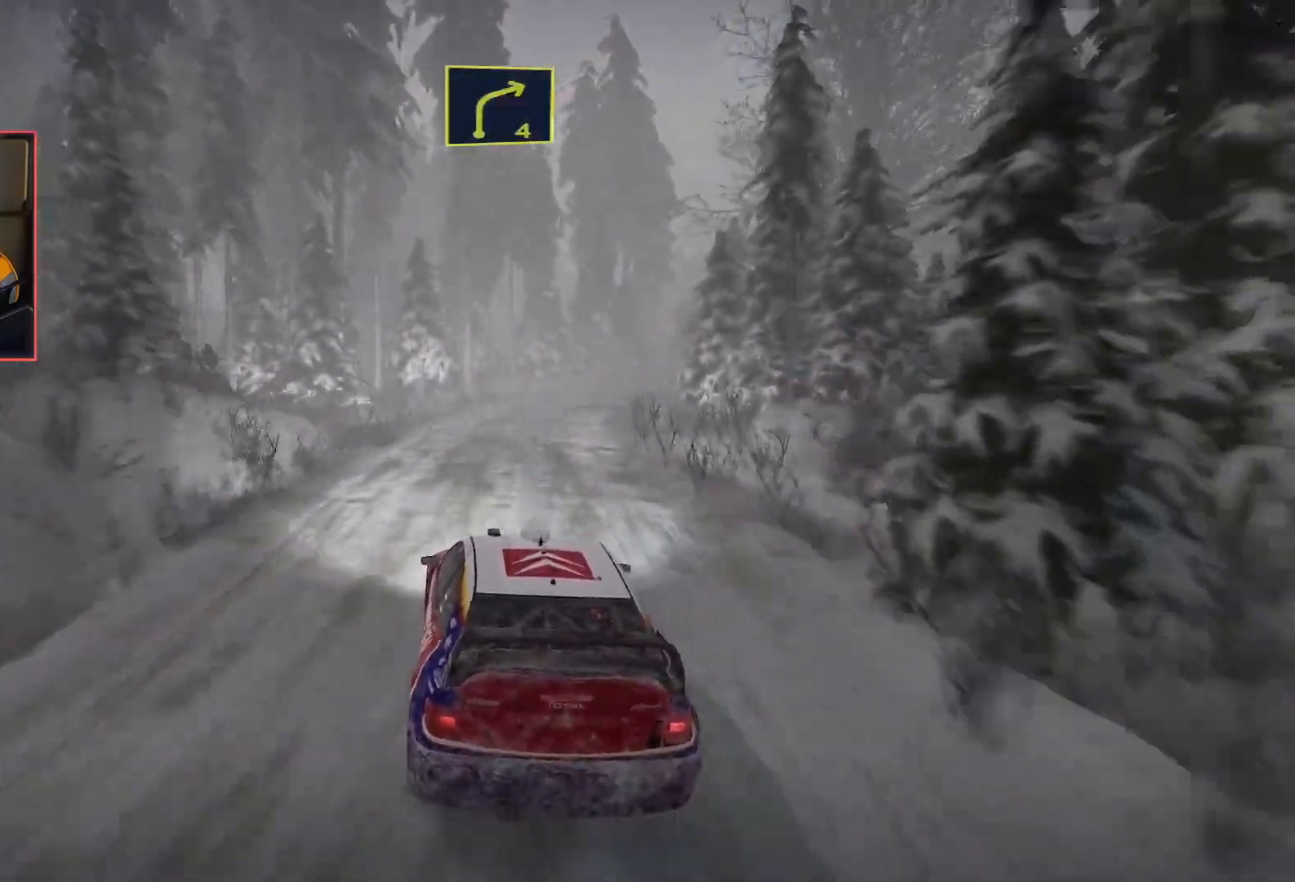
{"buttons": ["R2"], "left_stick": "down-right", "right_stick": "center", "events": [[133, "left_stick", "center"], [450, "left_stick", "down-right"]]}
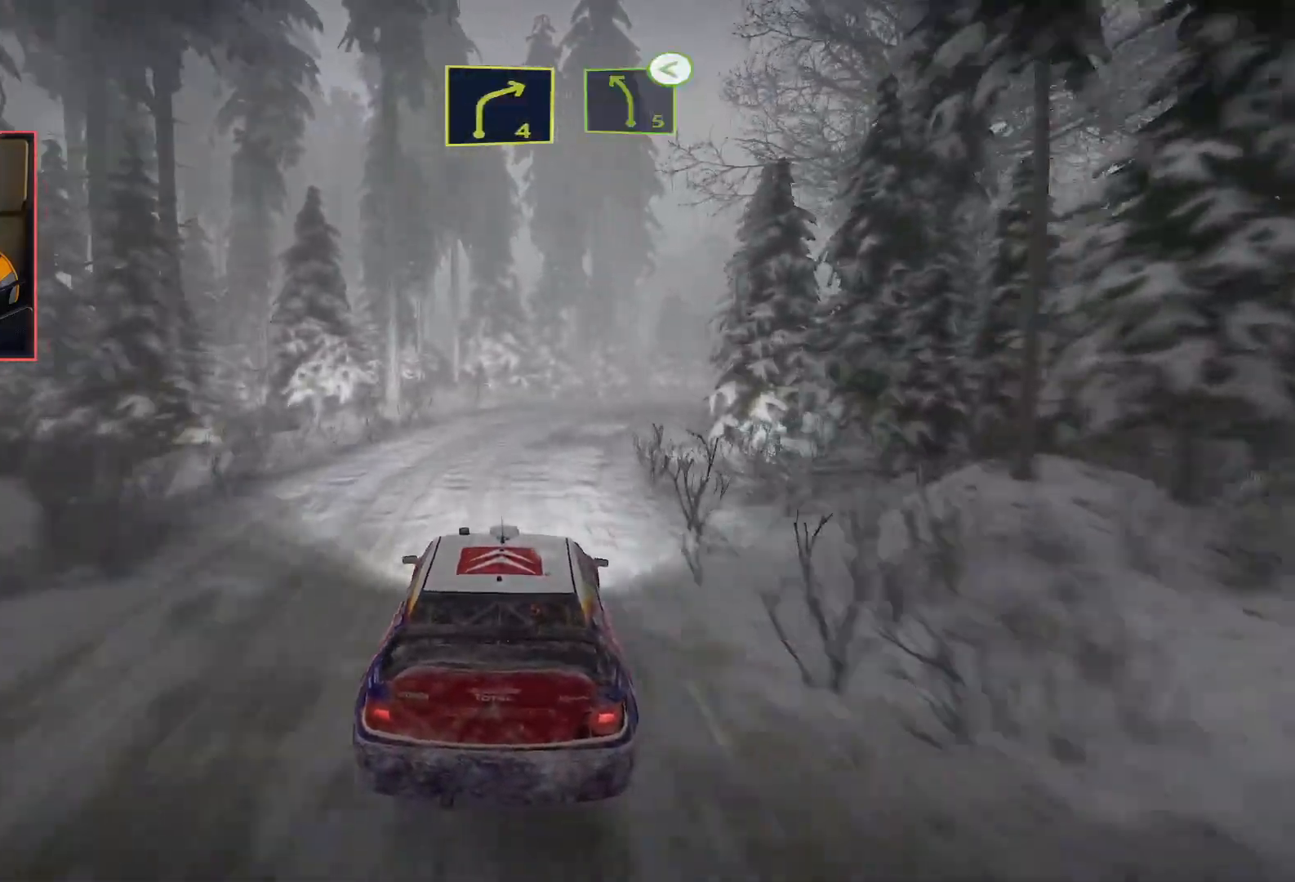
{"buttons": [], "left_stick": "down-right", "right_stick": "center", "events": [[33, "L2", "down"], [33, "R2", "up"], [200, "L2", "up"], [283, "L2", "down"], [400, "L2", "up"]]}
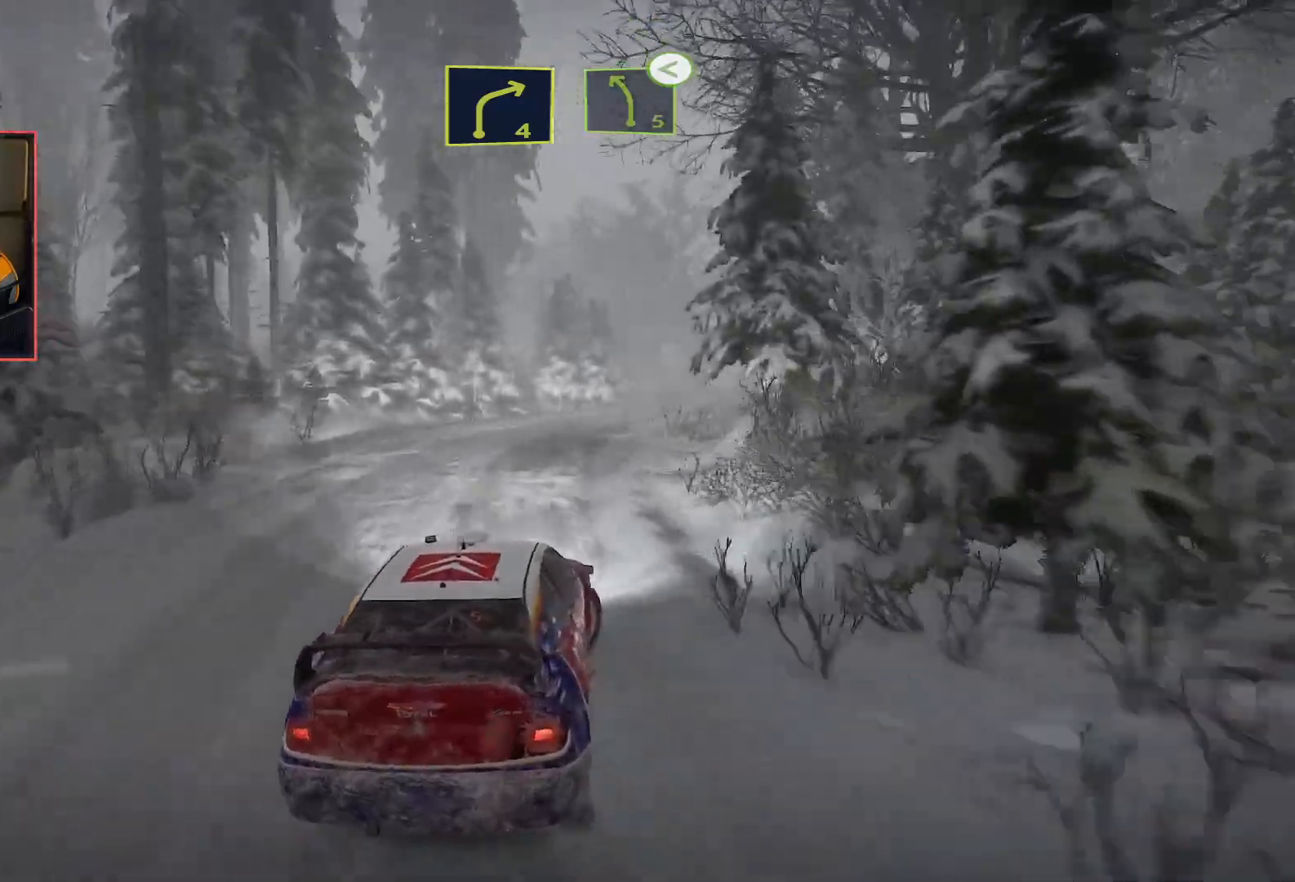
{"buttons": ["R2"], "left_stick": "center", "right_stick": "center", "events": [[50, "R2", "down"], [50, "left_stick", "center"], [217, "R2", "up"], [267, "R2", "down"]]}
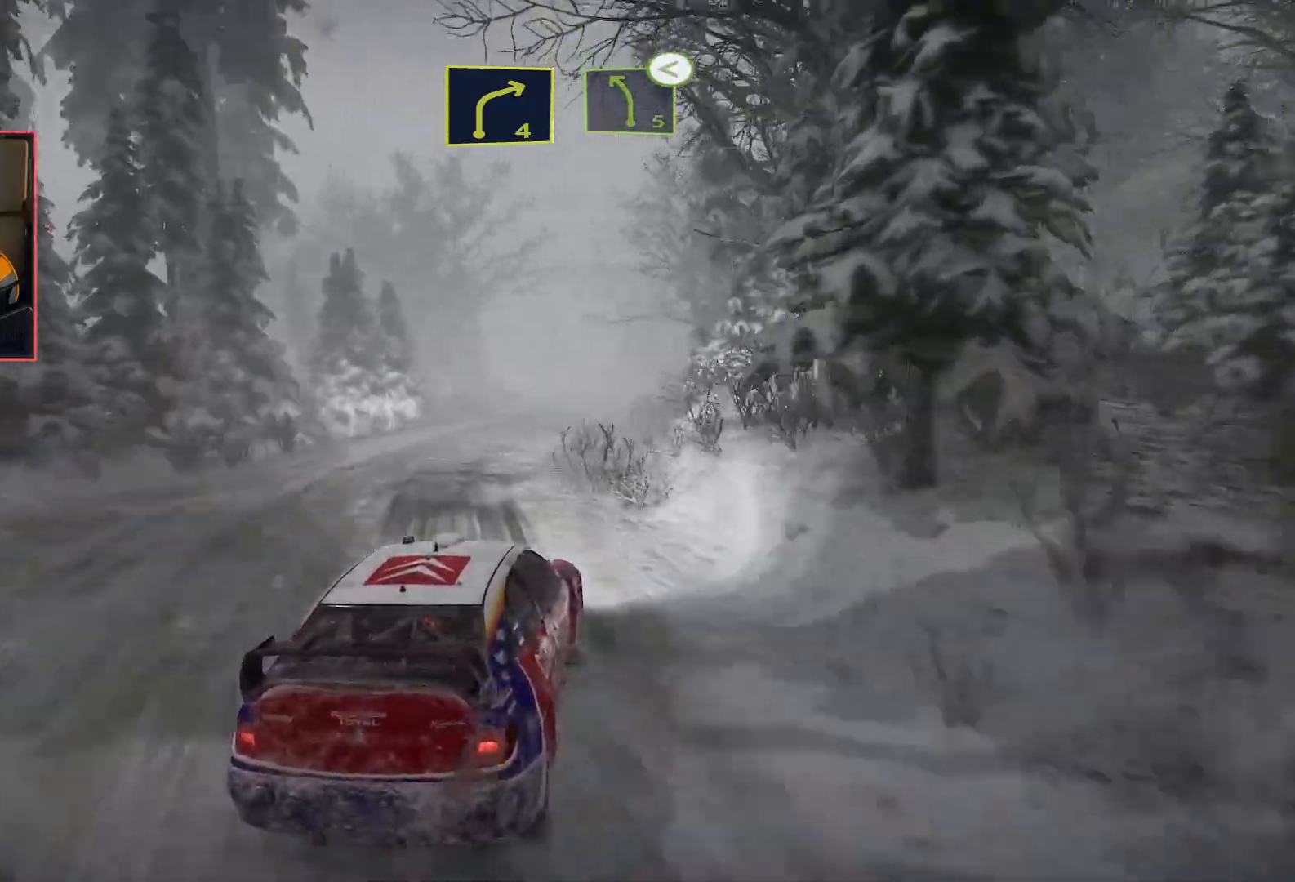
{"buttons": ["R2"], "left_stick": "center", "right_stick": "center", "events": [[167, "left_stick", "left"], [350, "left_stick", "center"]]}
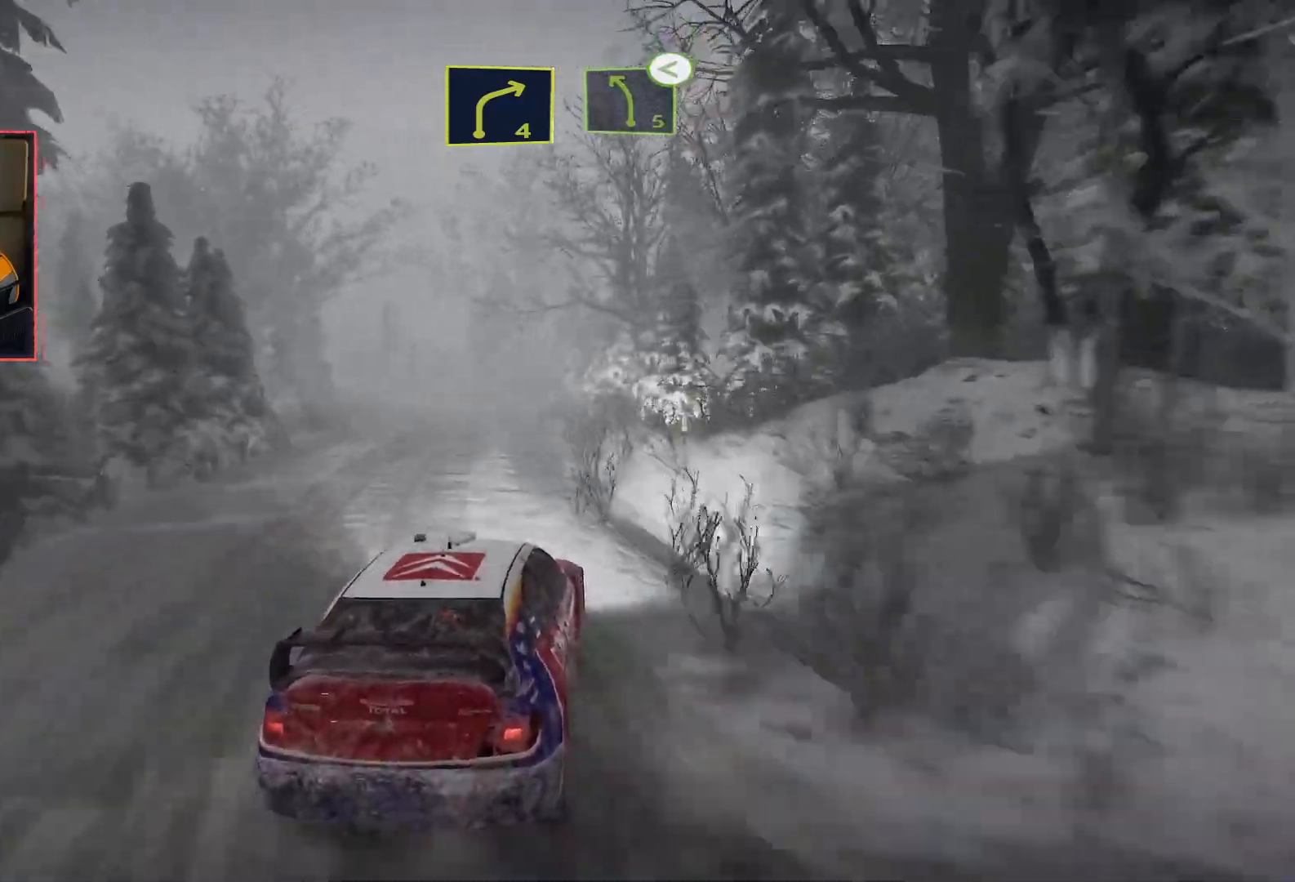
{"buttons": ["R2"], "left_stick": "center", "right_stick": "center", "events": [[33, "left_stick", "left"], [233, "left_stick", "center"]]}
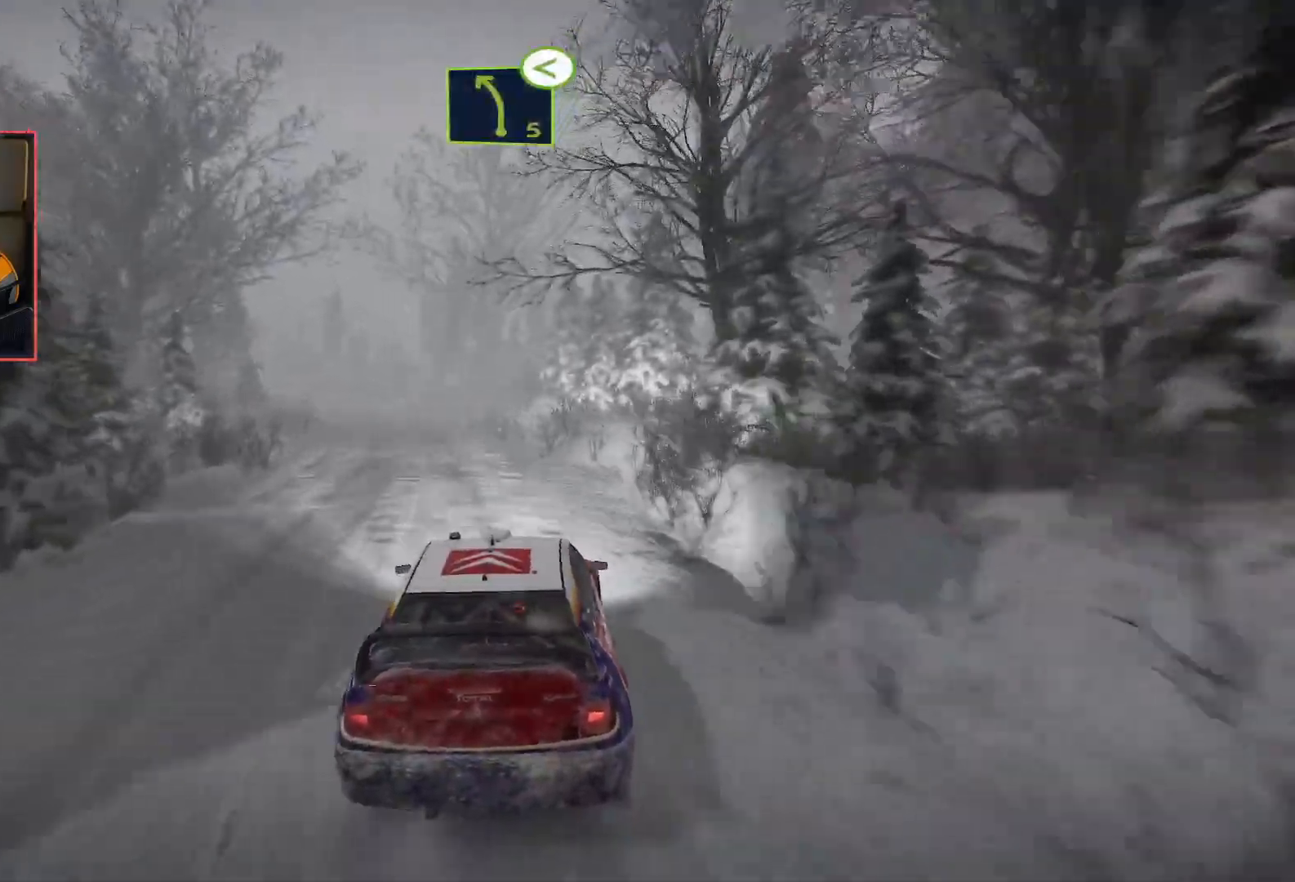
{"buttons": ["R2"], "left_stick": "center", "right_stick": "center", "events": [[17, "left_stick", "left"], [467, "left_stick", "center"]]}
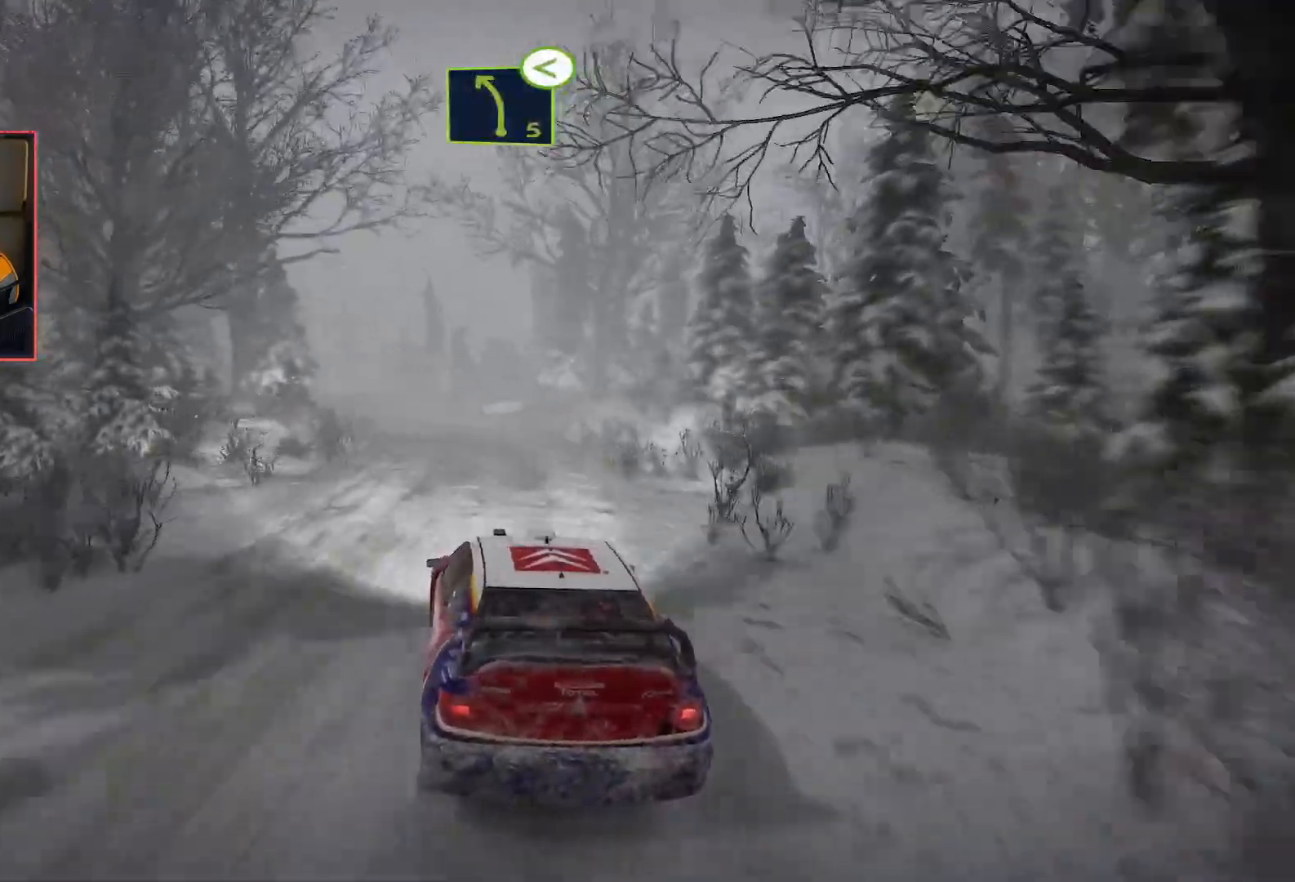
{"buttons": ["R2"], "left_stick": "center", "right_stick": "center", "events": [[200, "left_stick", "right"], [483, "left_stick", "center"]]}
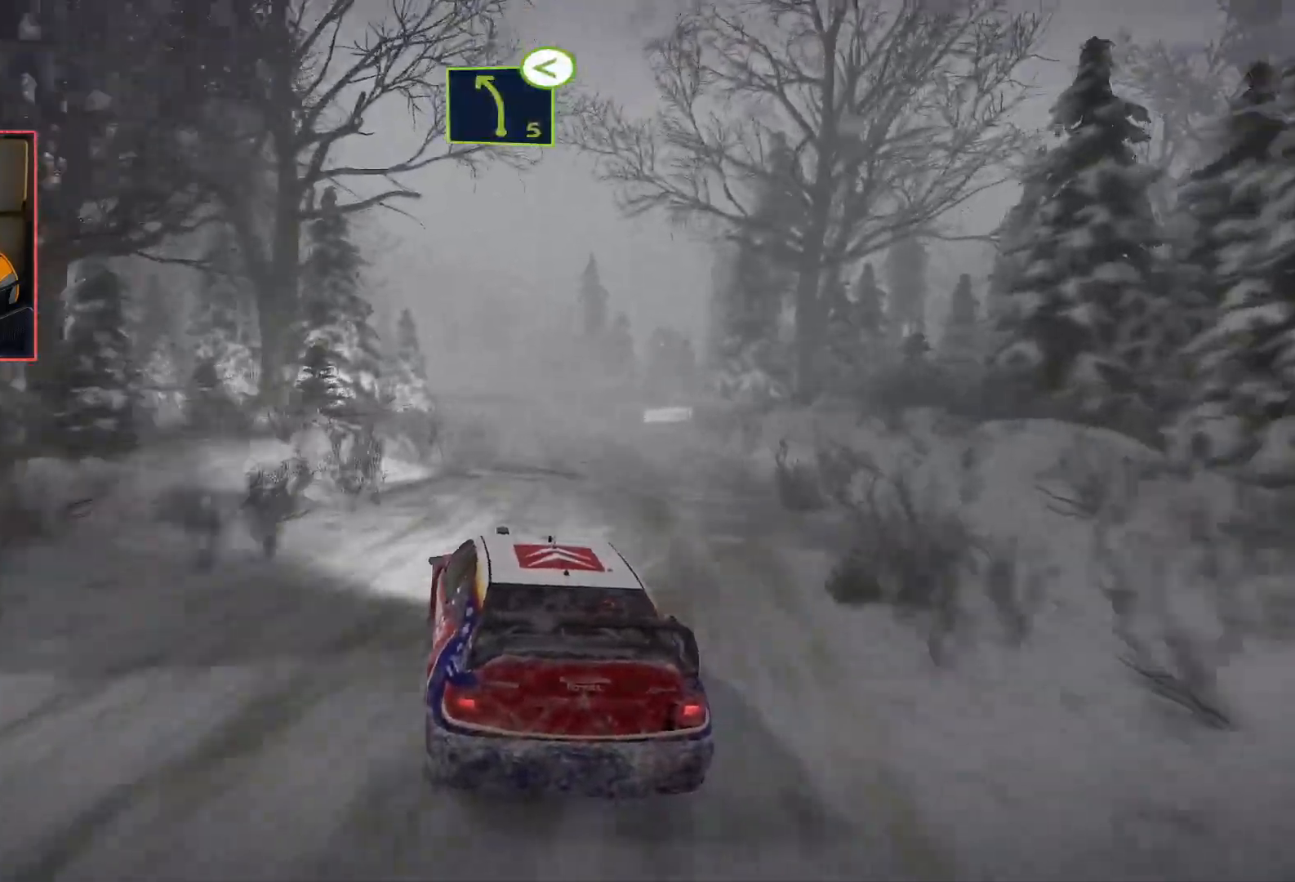
{"buttons": ["R2"], "left_stick": "left", "right_stick": "center", "events": [[433, "left_stick", "left"]]}
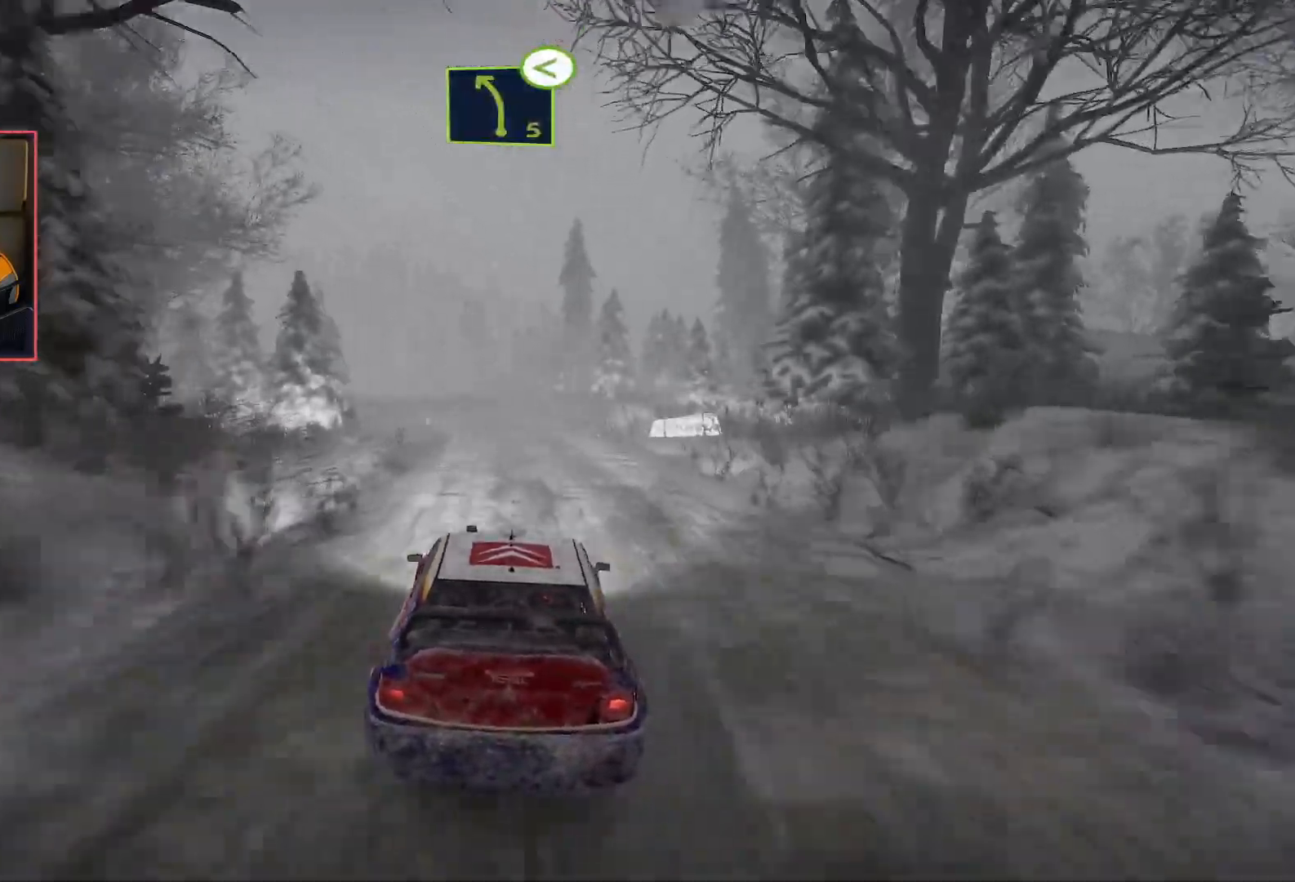
{"buttons": ["R2"], "left_stick": "left", "right_stick": "center", "events": [[83, "left_stick", "center"], [300, "left_stick", "left"]]}